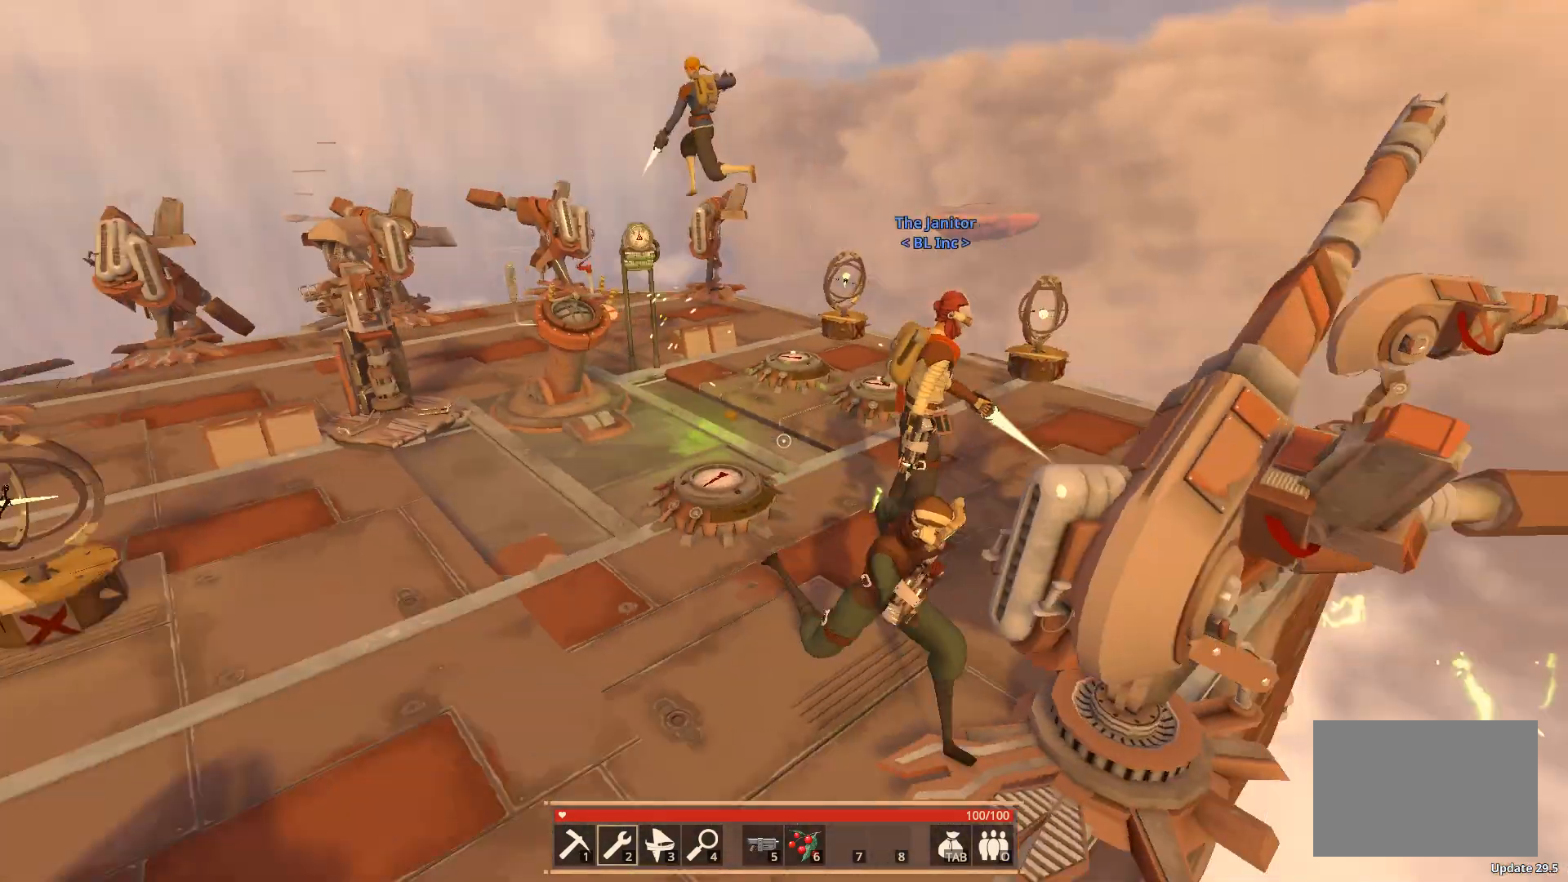
Gameplay with keyboard; each line is a JSON object with the keys held at the frame after it. "events" lists presses ("down") and releases ("up") of "a", "ctrl", "d", "e", "f", "q", "r", "s", "shift", "space", "tab" and "w" between this image and that frame as [ms after this image, input, new state], when the widget could be followed in between. No other keys are recorded. Mouse input is not recorded.
{"keys": ["space", "w"], "events": [[450, "space", "down"]]}
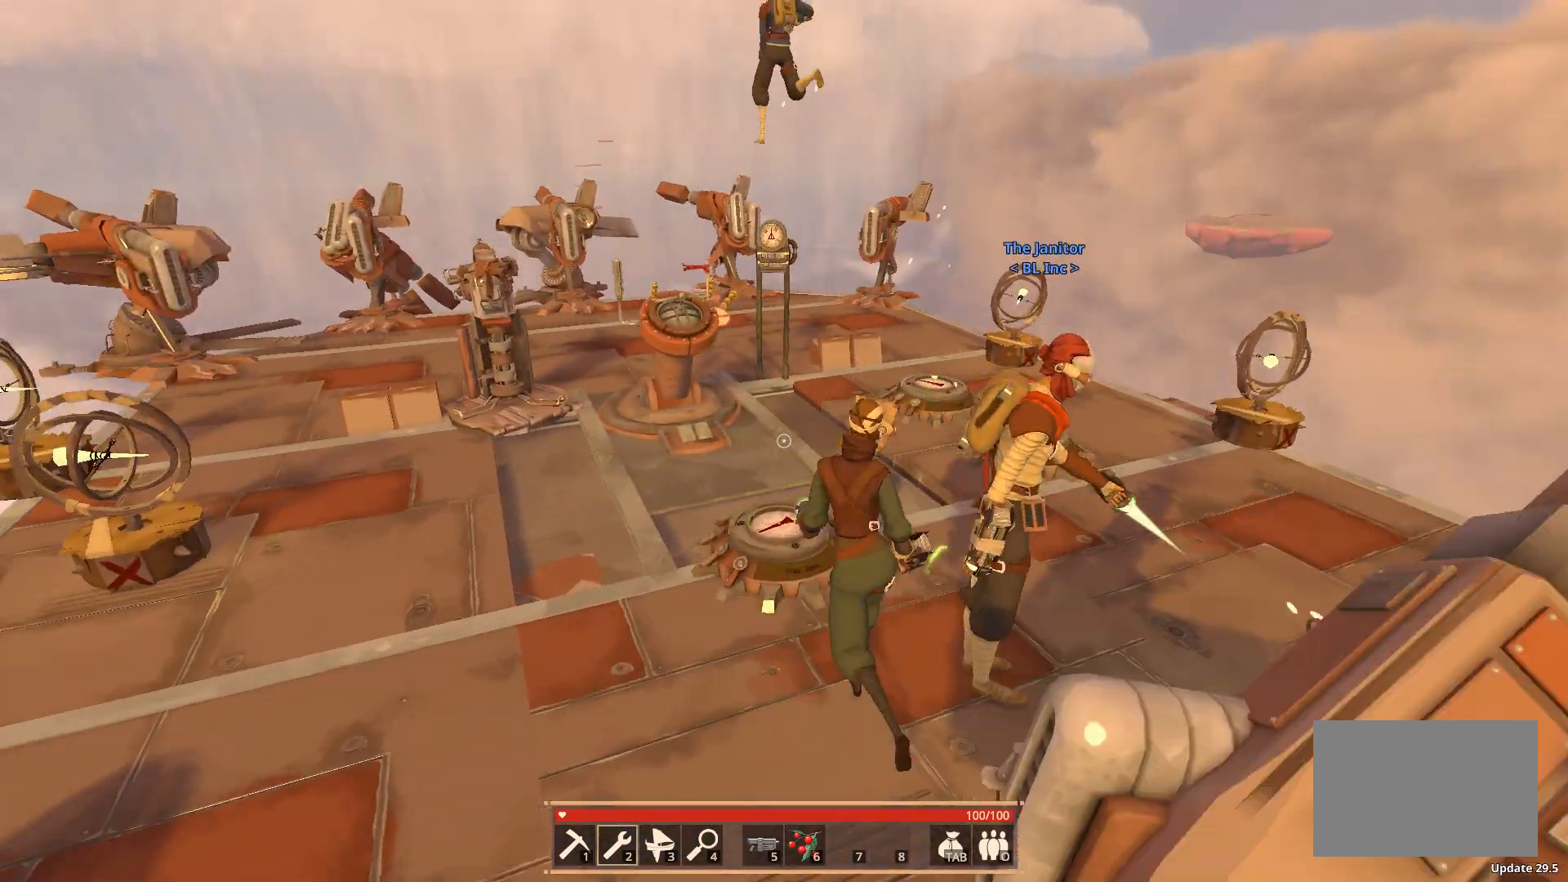
{"keys": ["w"], "events": [[250, "space", "up"]]}
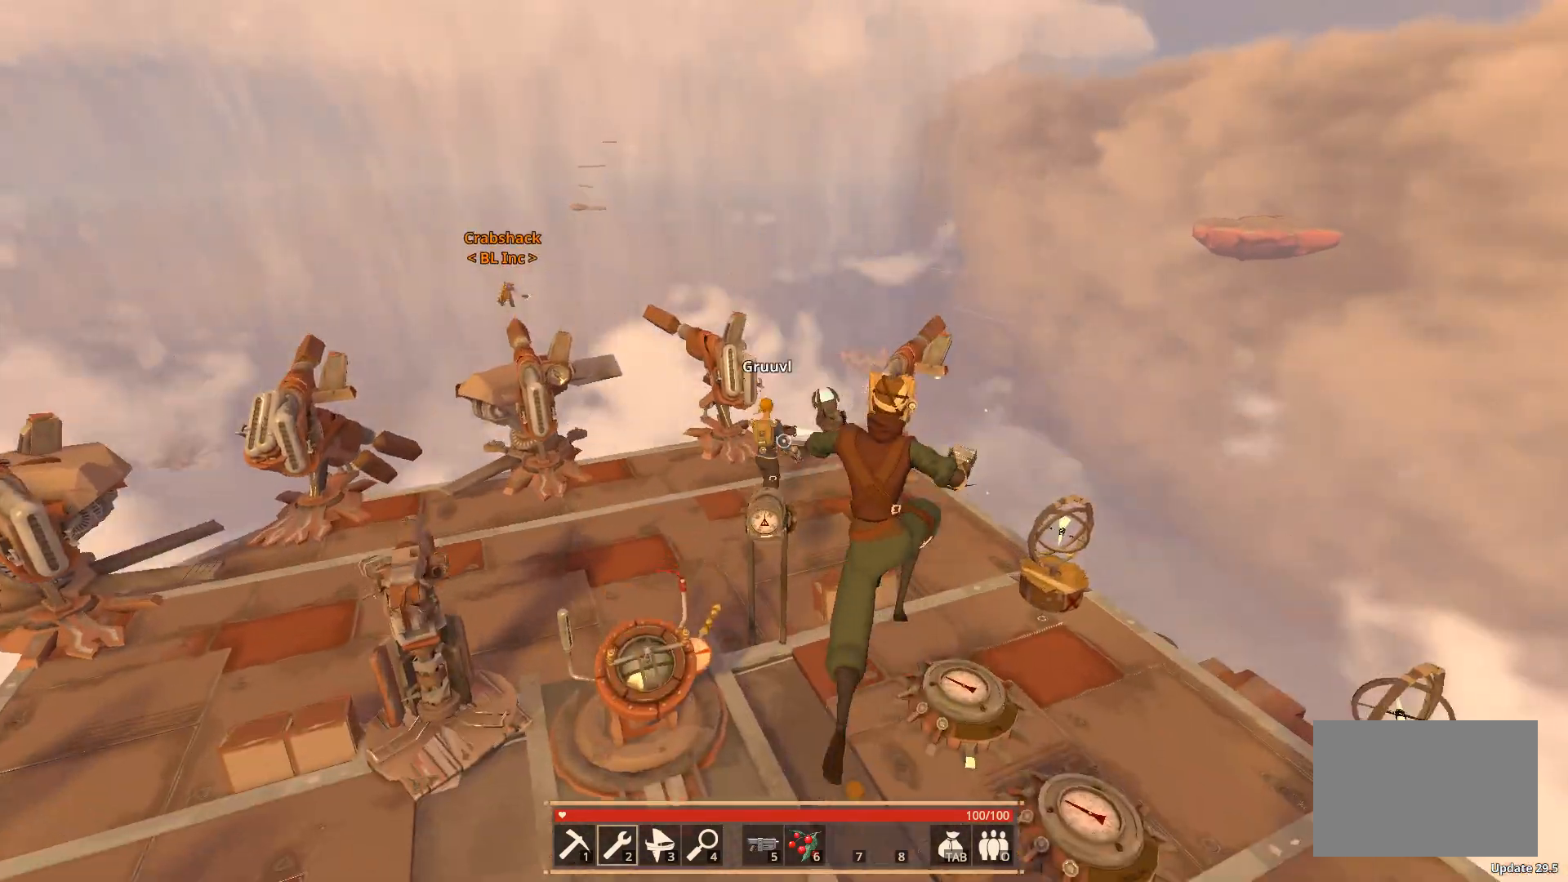
{"keys": ["w"], "events": []}
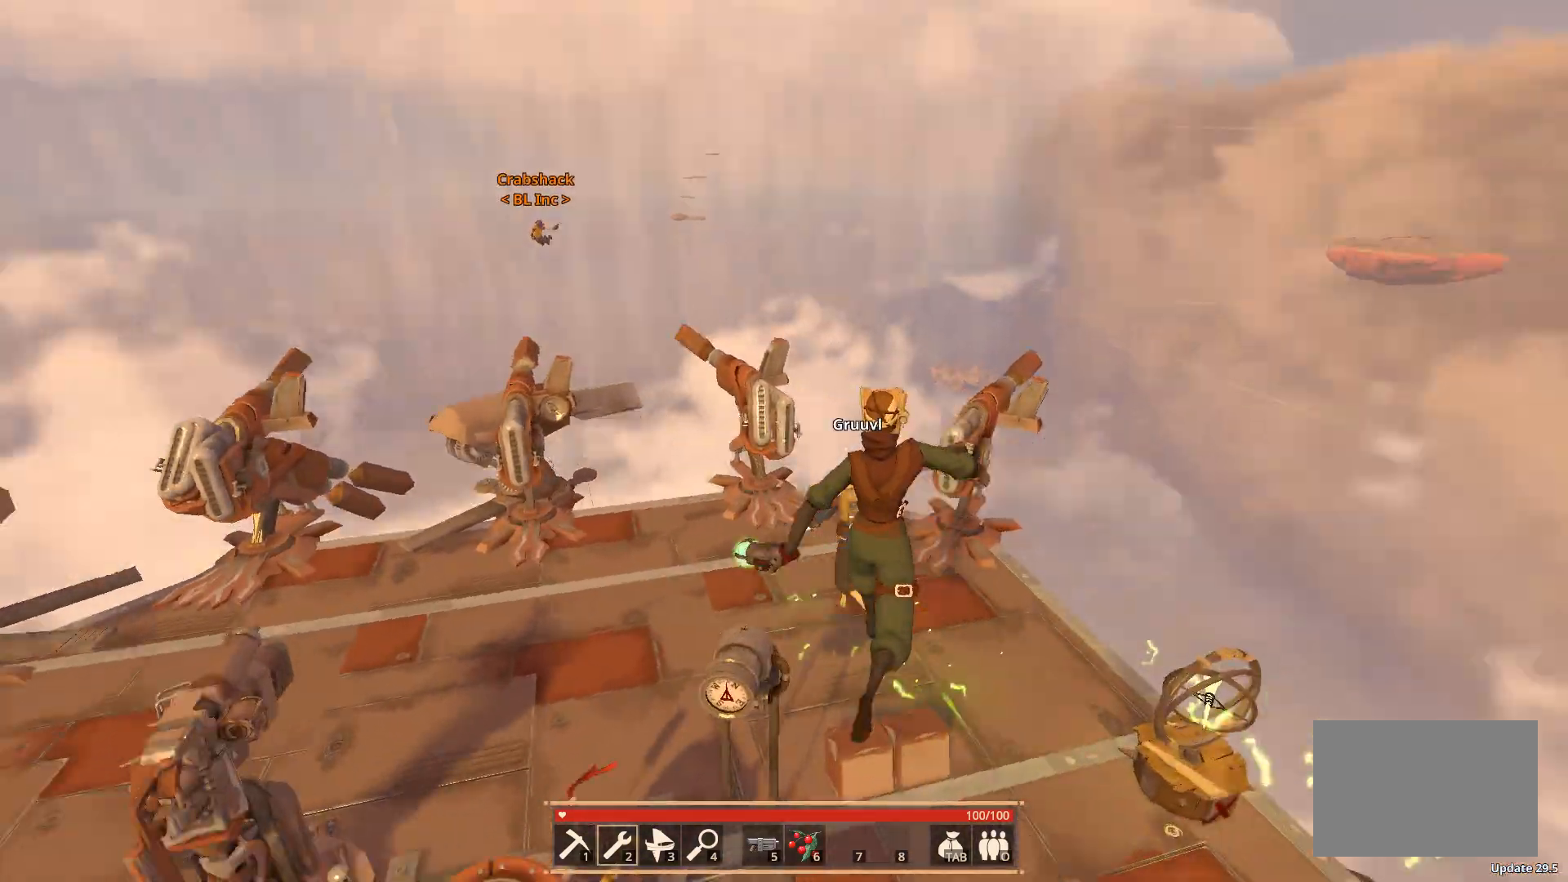
{"keys": ["w"], "events": [[117, "d", "down"], [133, "a", "down"], [233, "d", "up"], [317, "a", "up"]]}
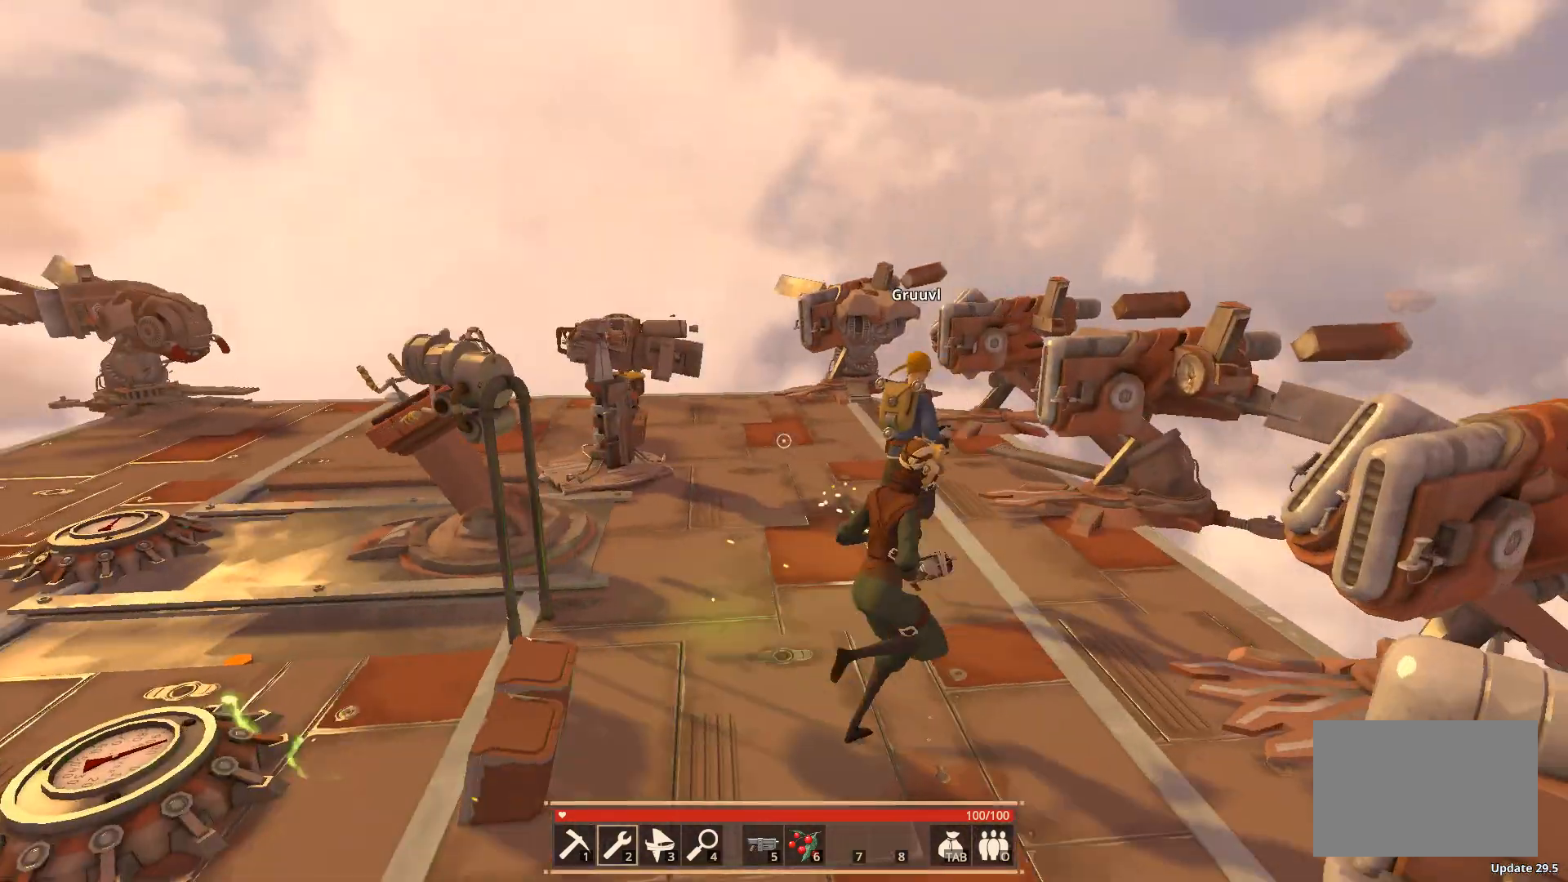
{"keys": ["a", "space", "w"], "events": [[50, "a", "down"], [100, "a", "up"], [183, "a", "down"], [400, "space", "down"]]}
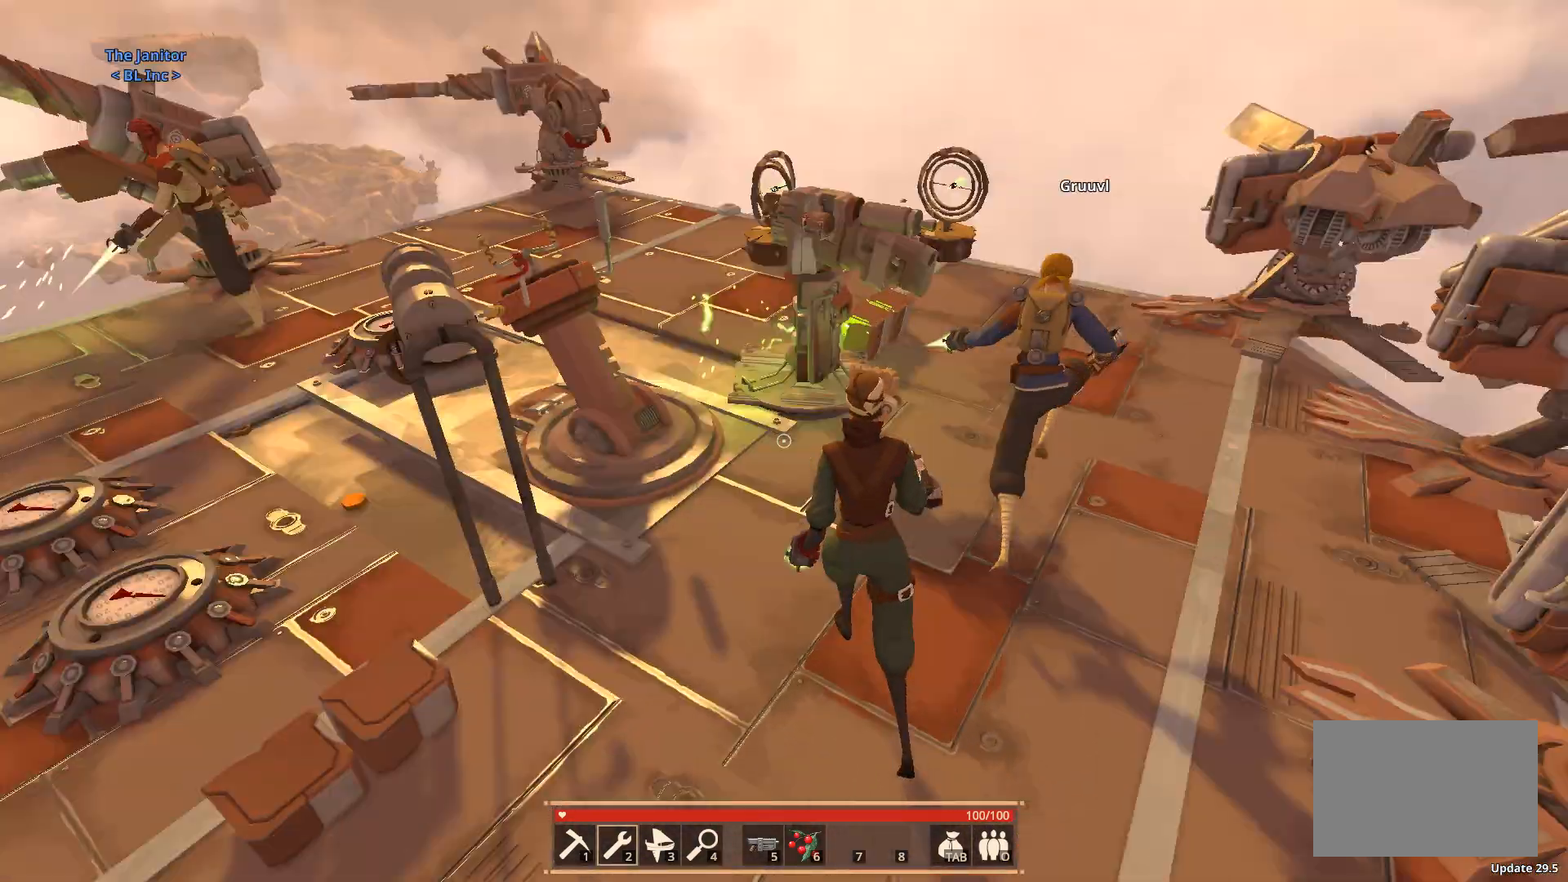
{"keys": ["a", "w"], "events": [[317, "space", "up"]]}
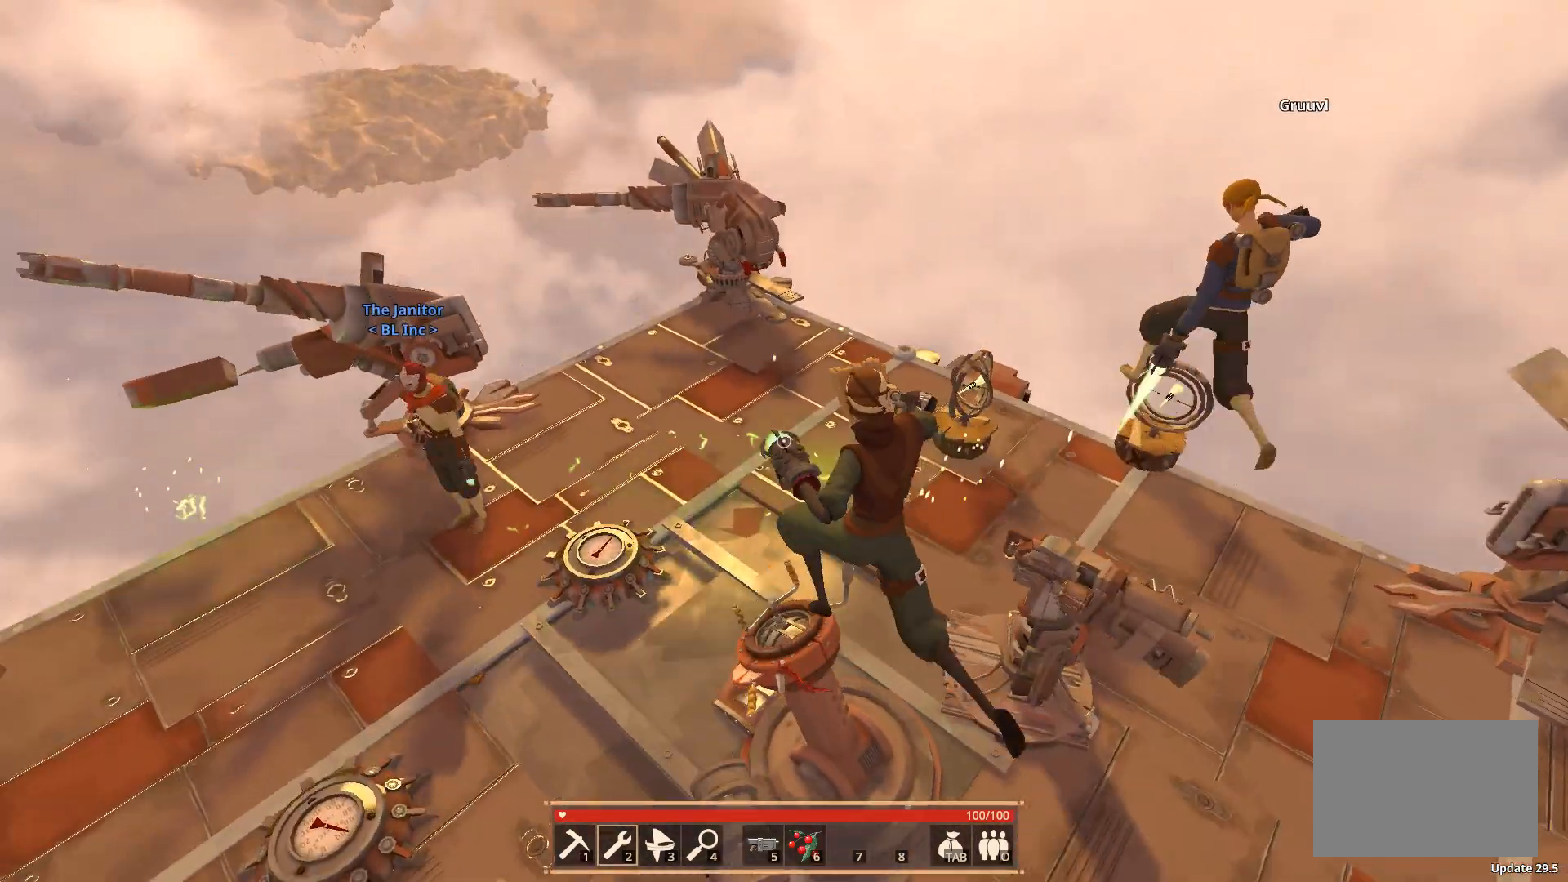
{"keys": ["a", "w"], "events": []}
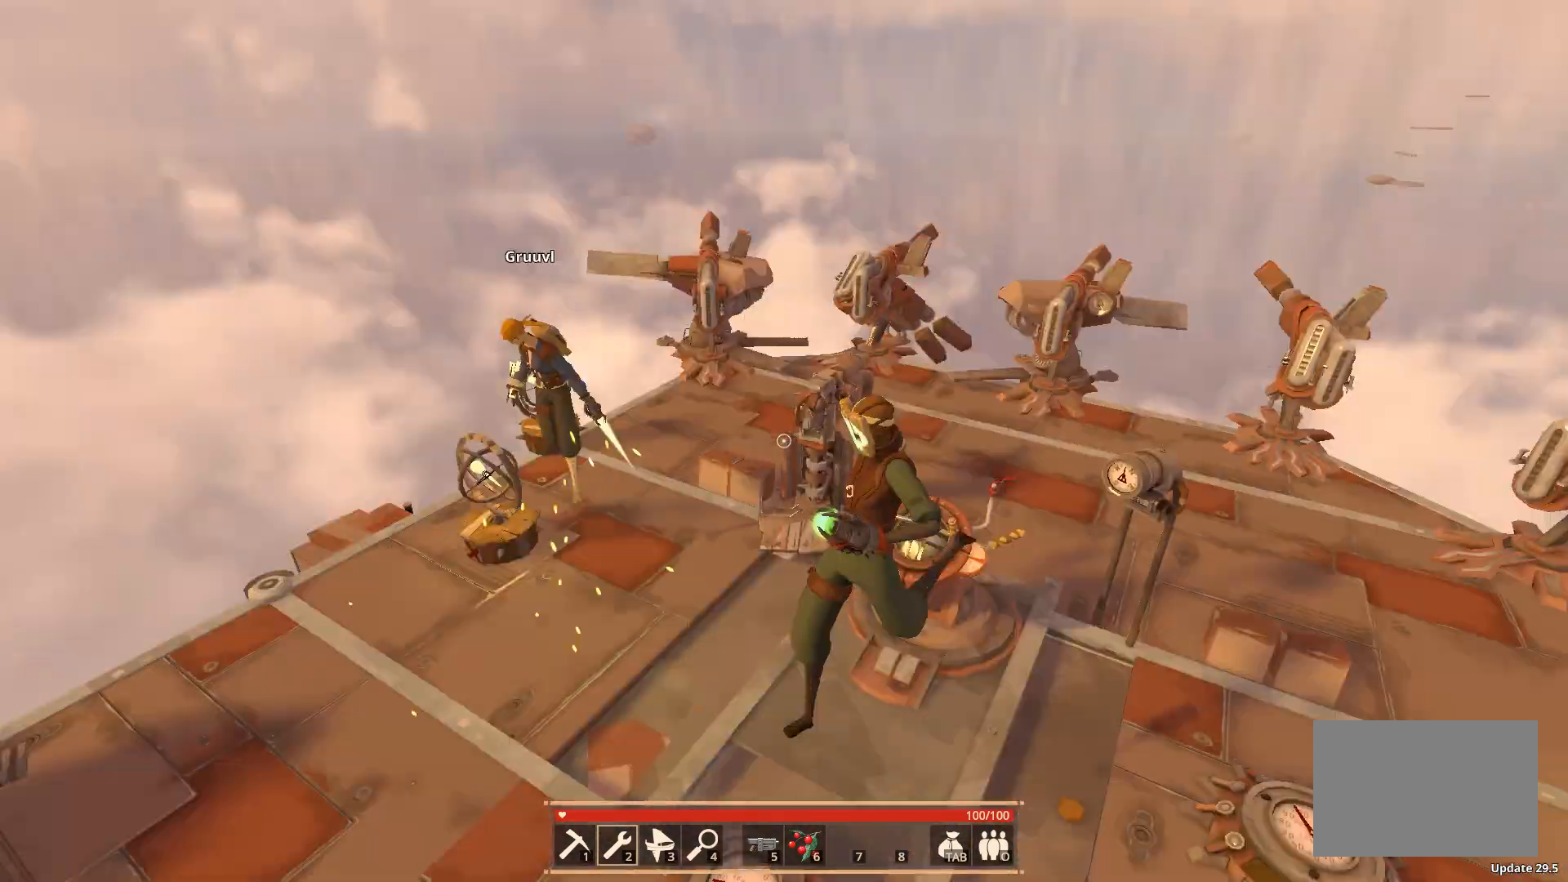
{"keys": ["w"], "events": [[333, "a", "up"]]}
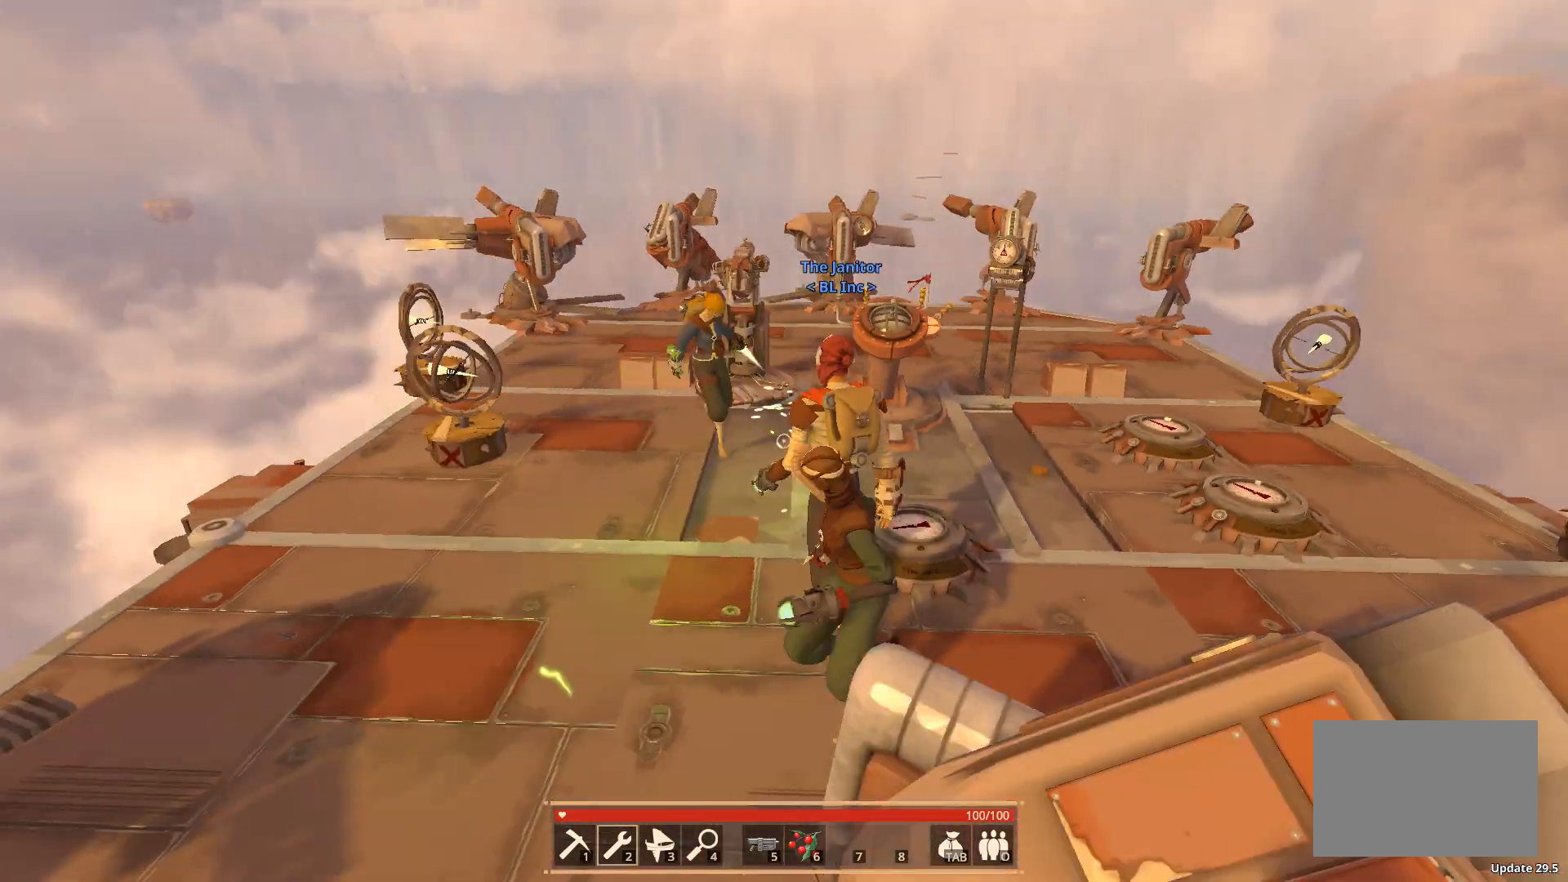
{"keys": ["w"], "events": [[283, "space", "down"], [483, "space", "up"]]}
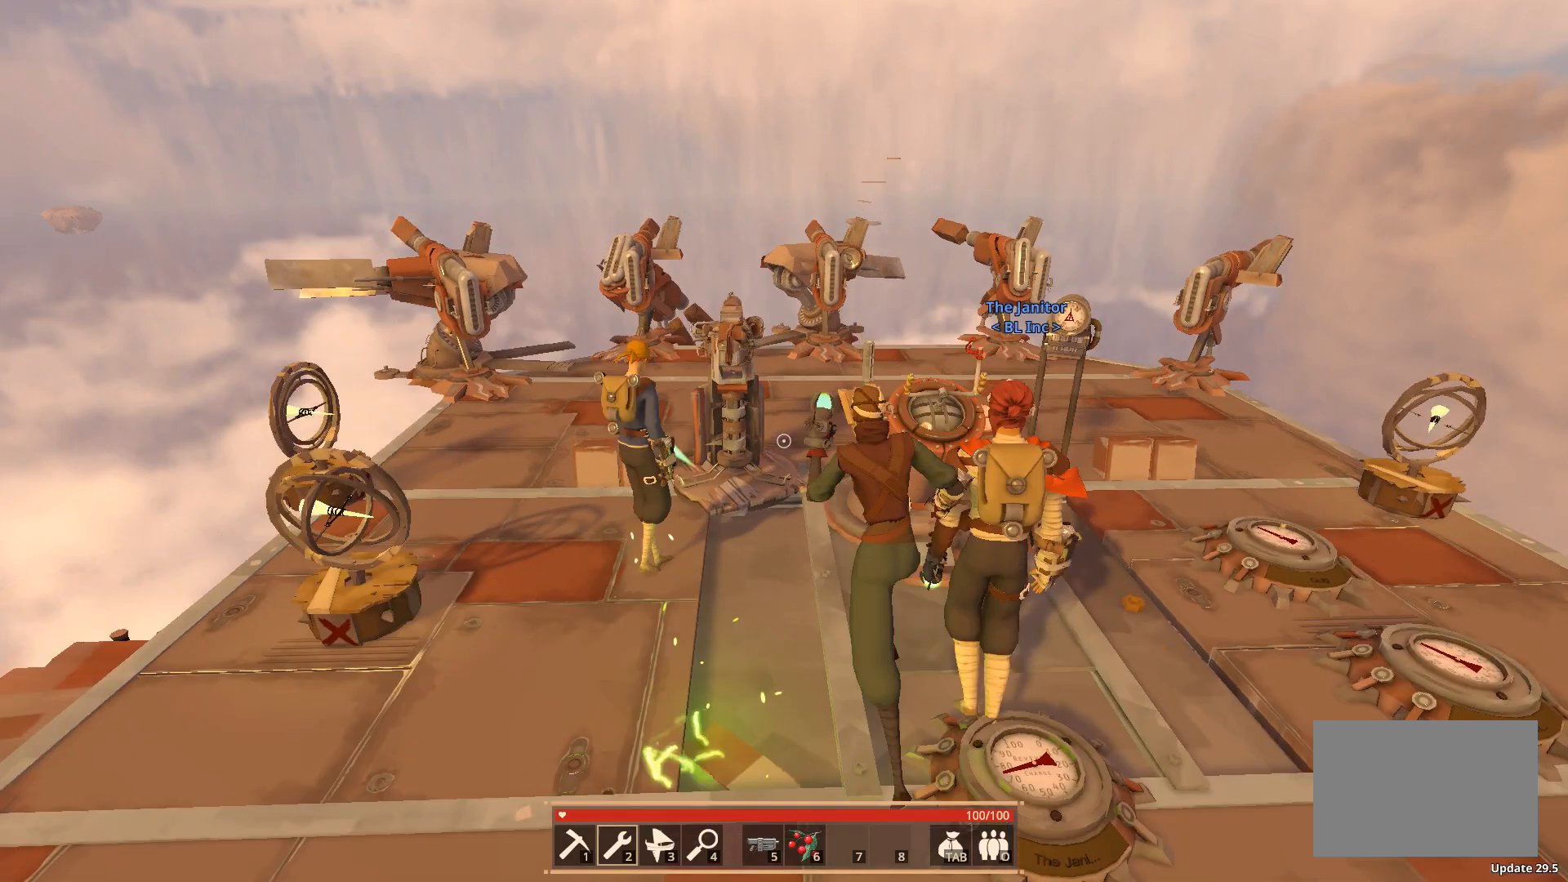
{"keys": ["a", "w"], "events": [[483, "a", "down"]]}
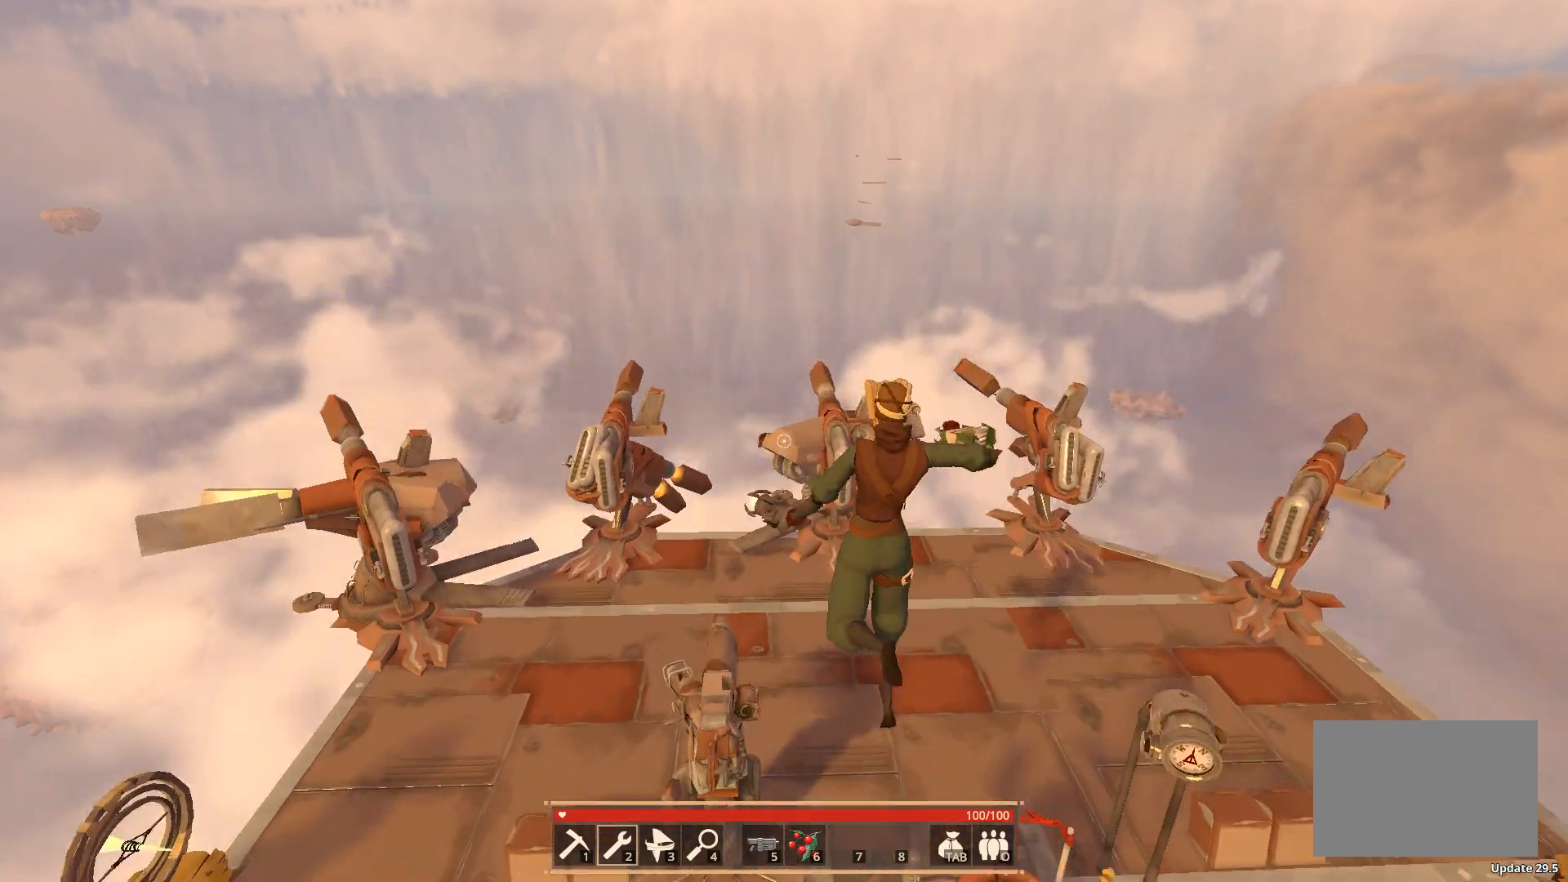
{"keys": ["a", "w"], "events": []}
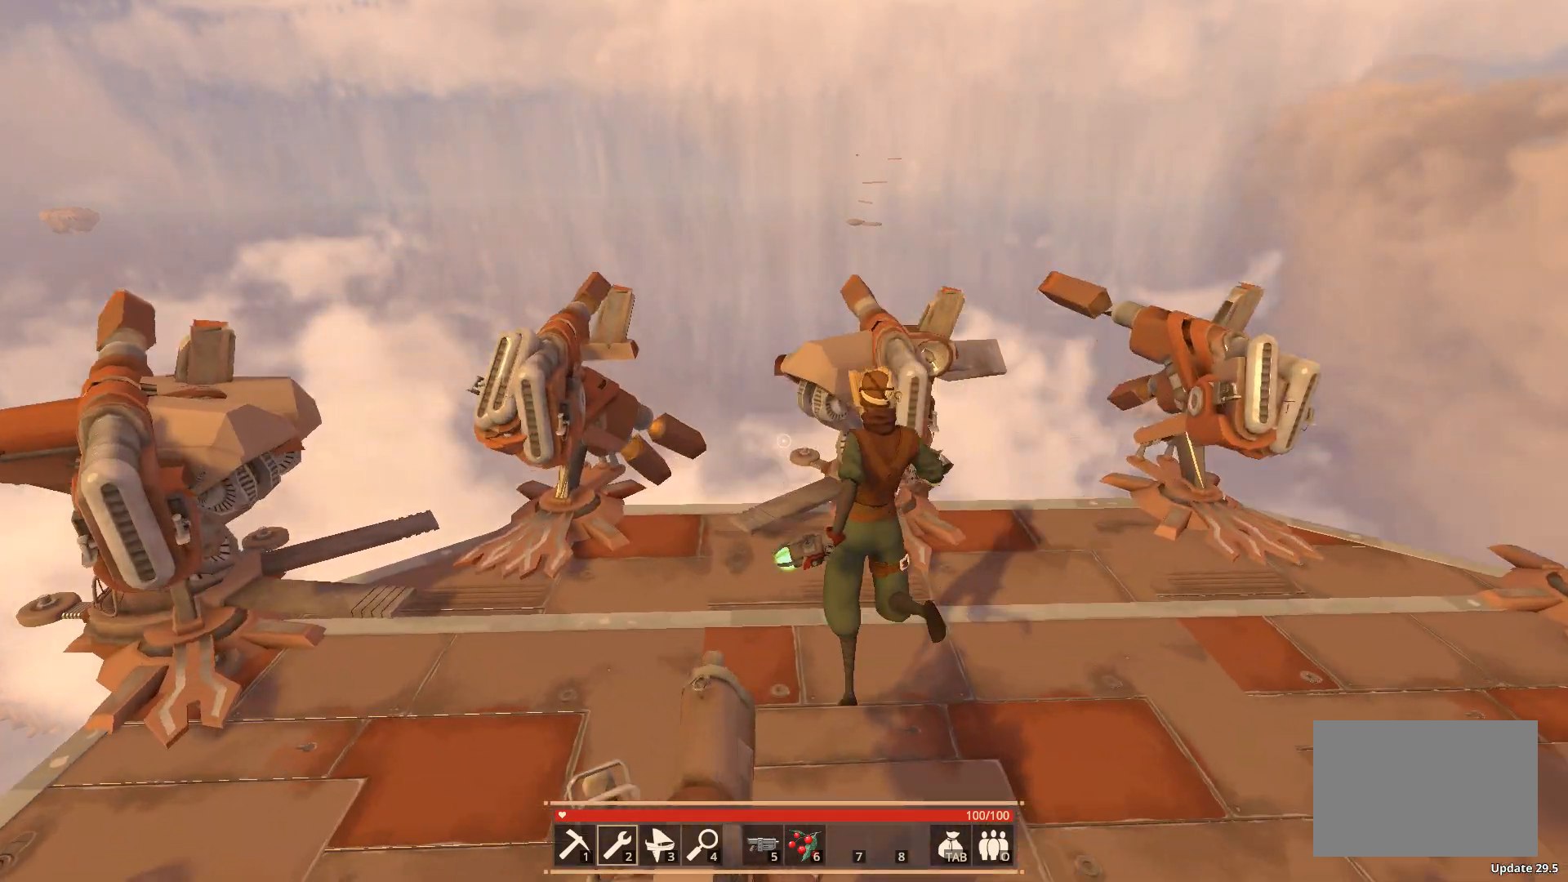
{"keys": ["a"], "events": [[250, "a", "up"], [317, "a", "down"], [350, "w", "up"]]}
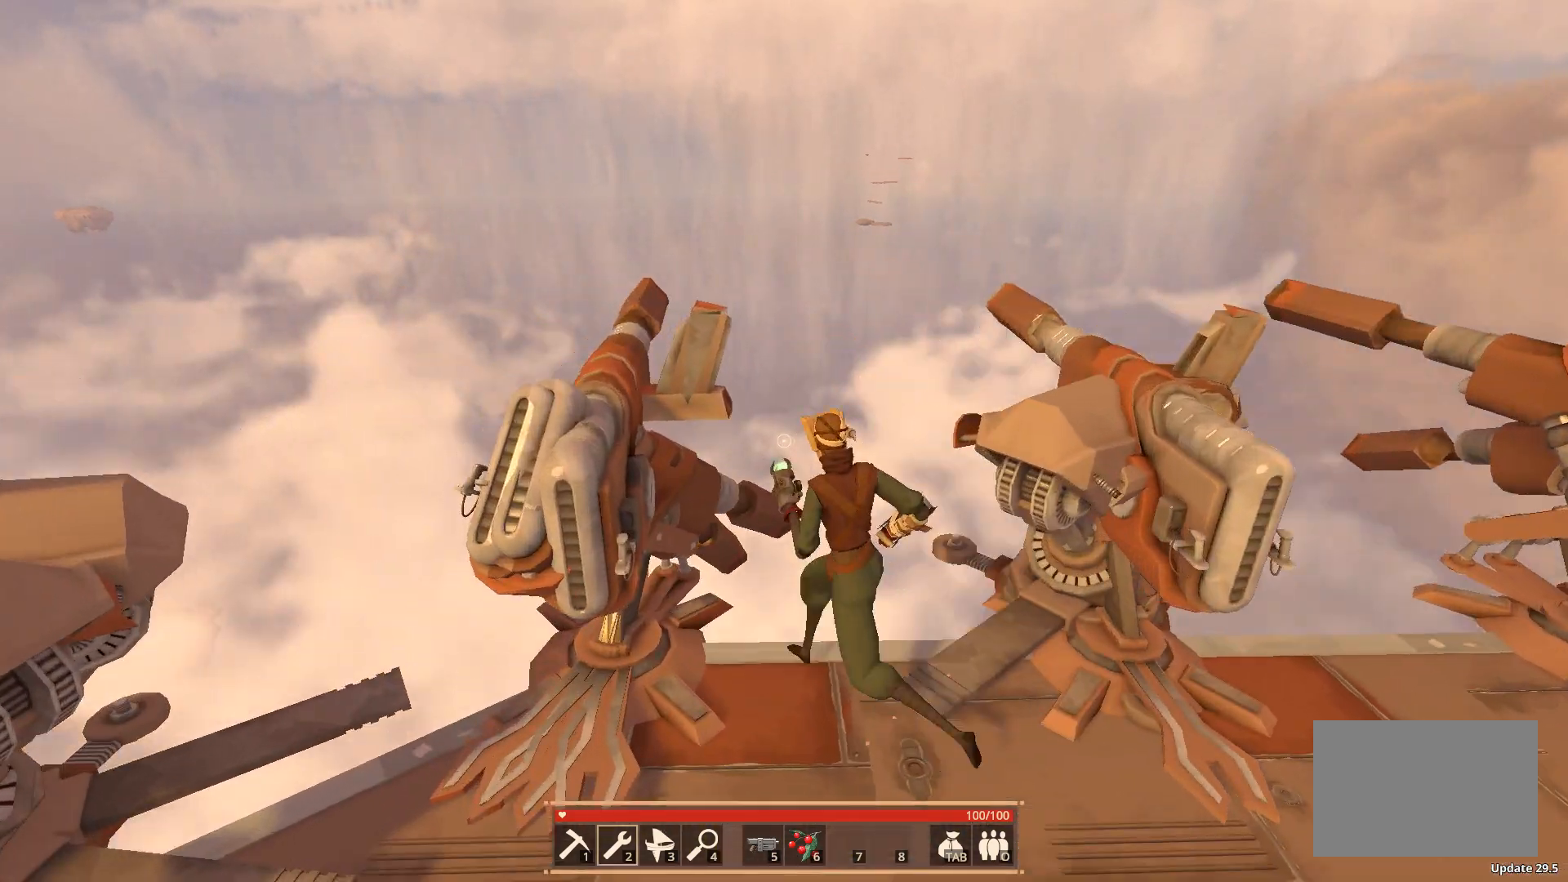
{"keys": ["s"], "events": [[217, "s", "down"], [400, "a", "up"]]}
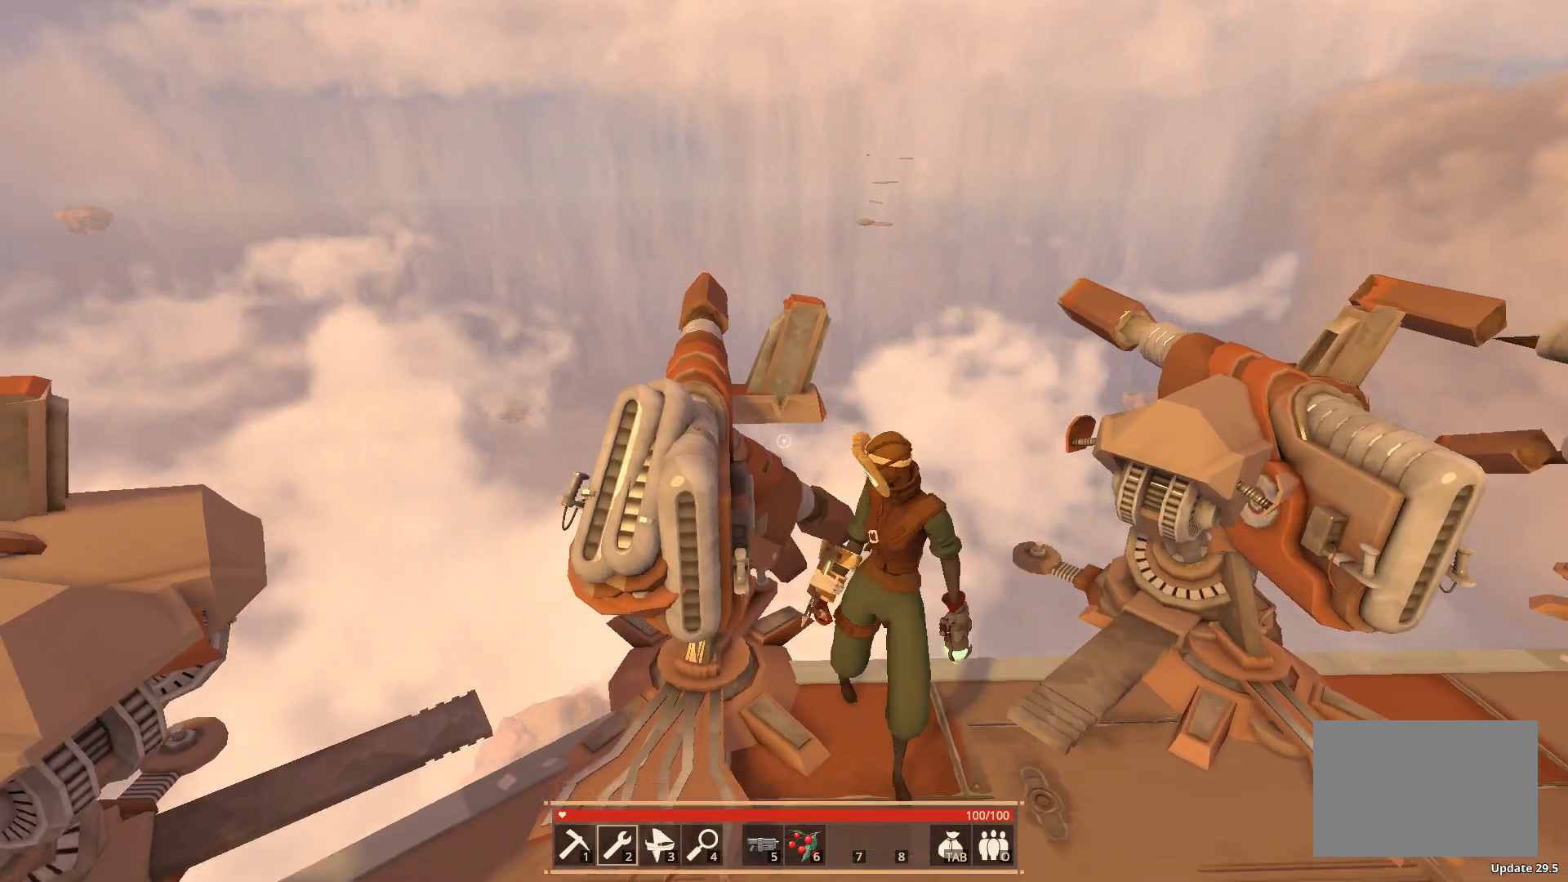
{"keys": ["s"], "events": []}
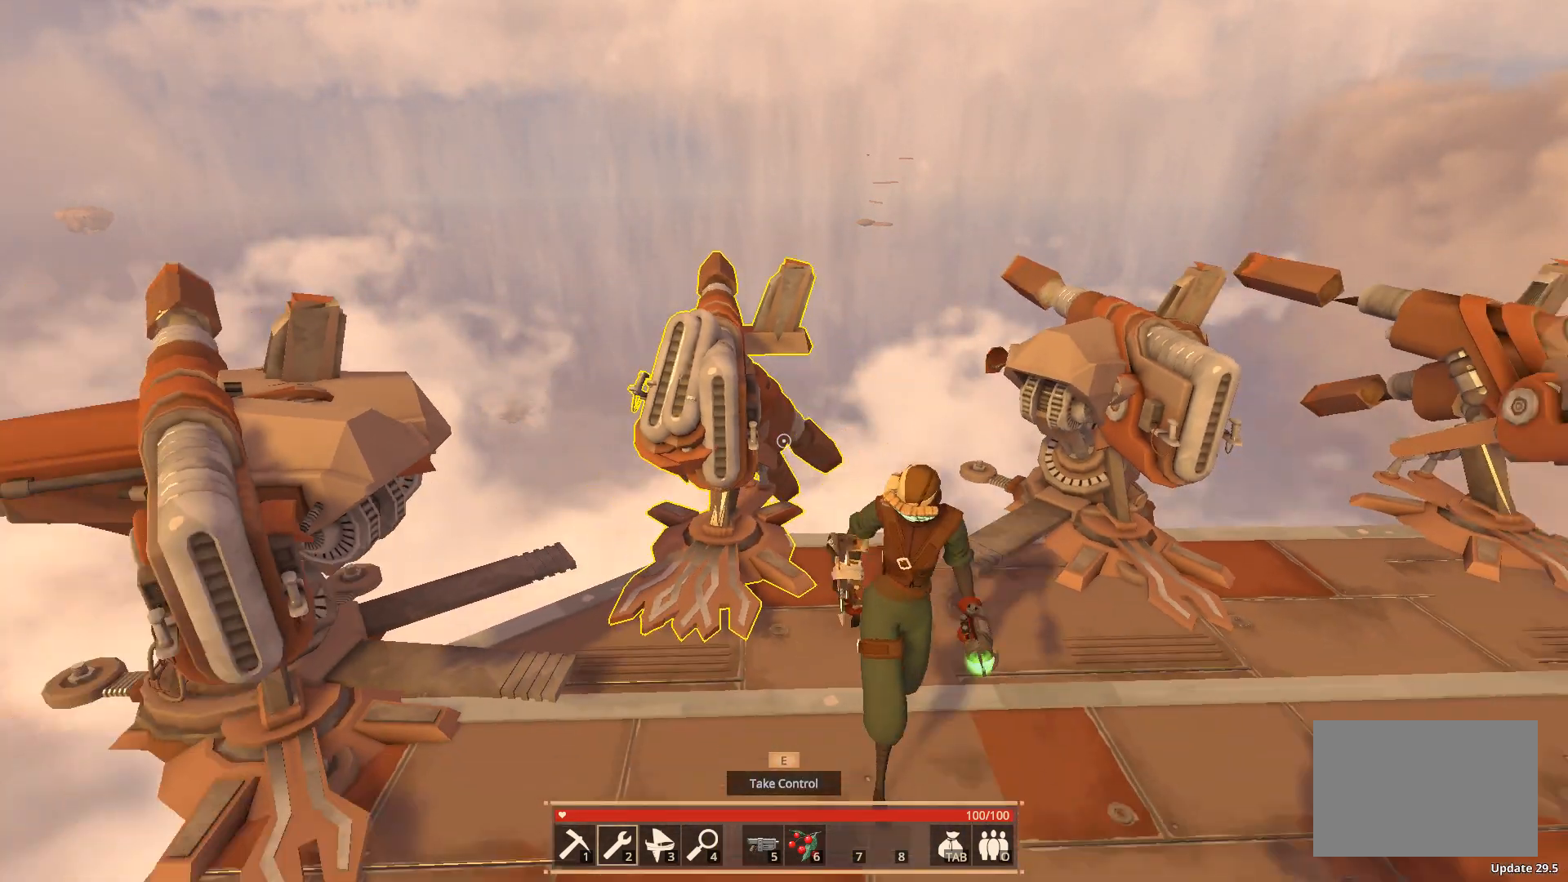
{"keys": ["s"], "events": [[350, "space", "down"], [483, "space", "up"]]}
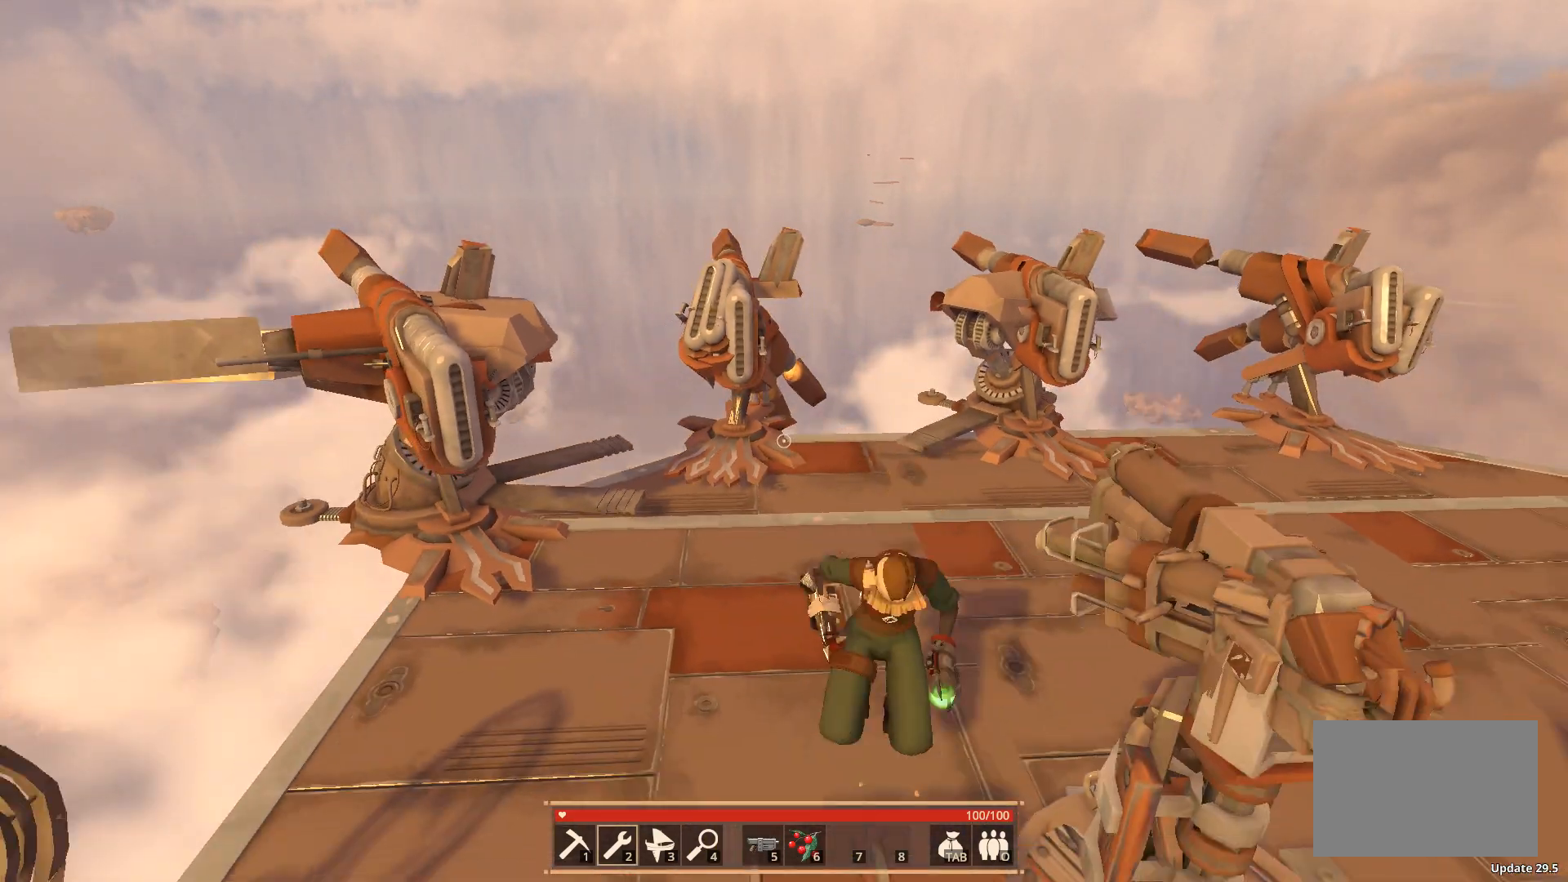
{"keys": ["a", "s"], "events": [[150, "a", "down"]]}
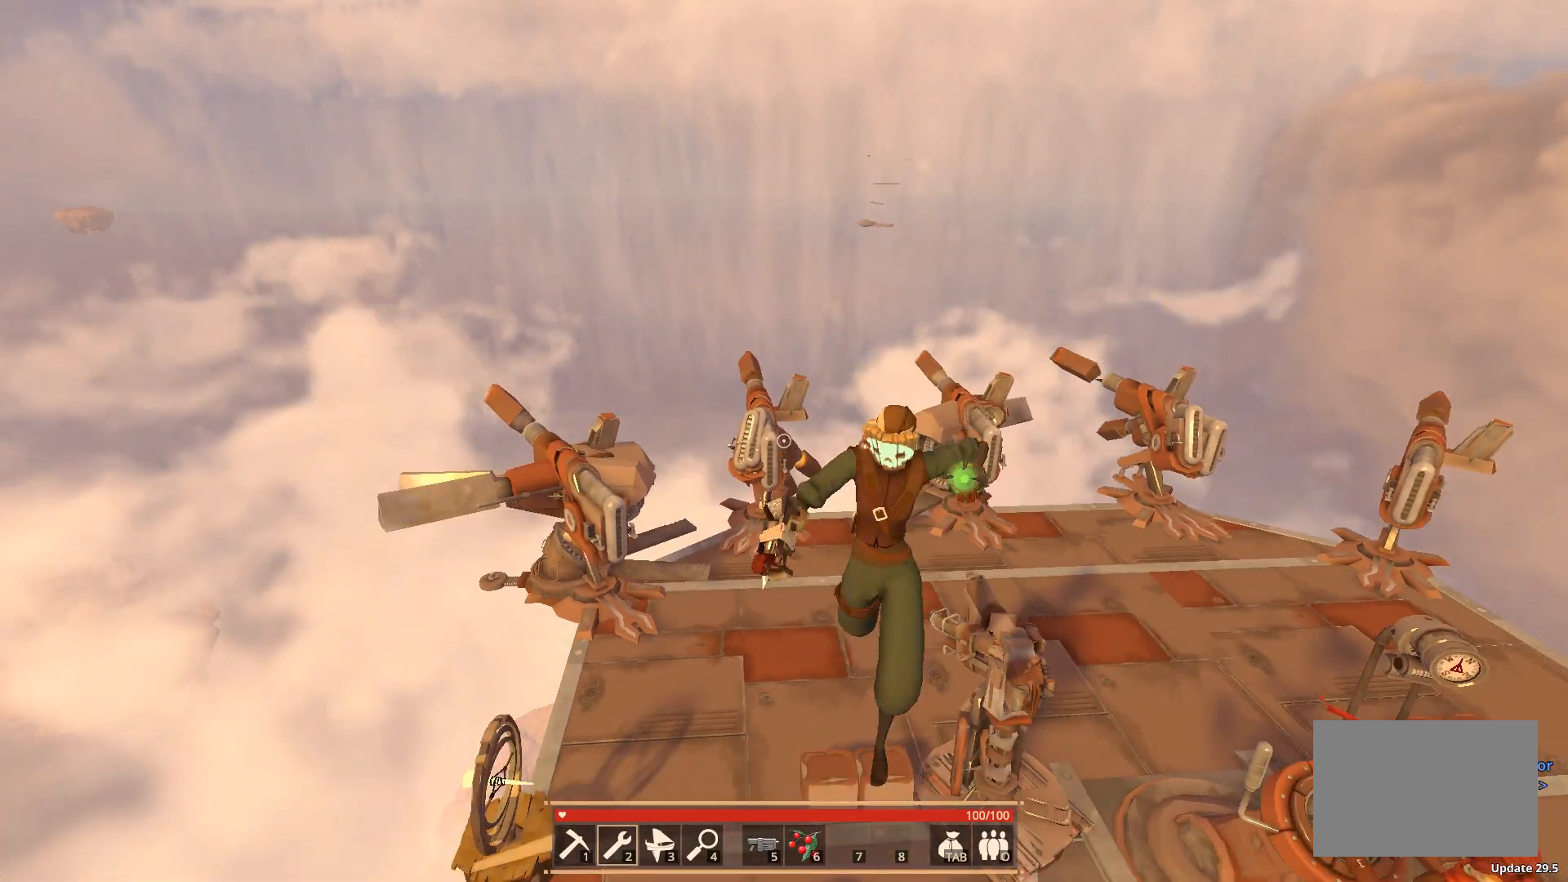
{"keys": [], "events": [[117, "s", "up"], [150, "a", "up"]]}
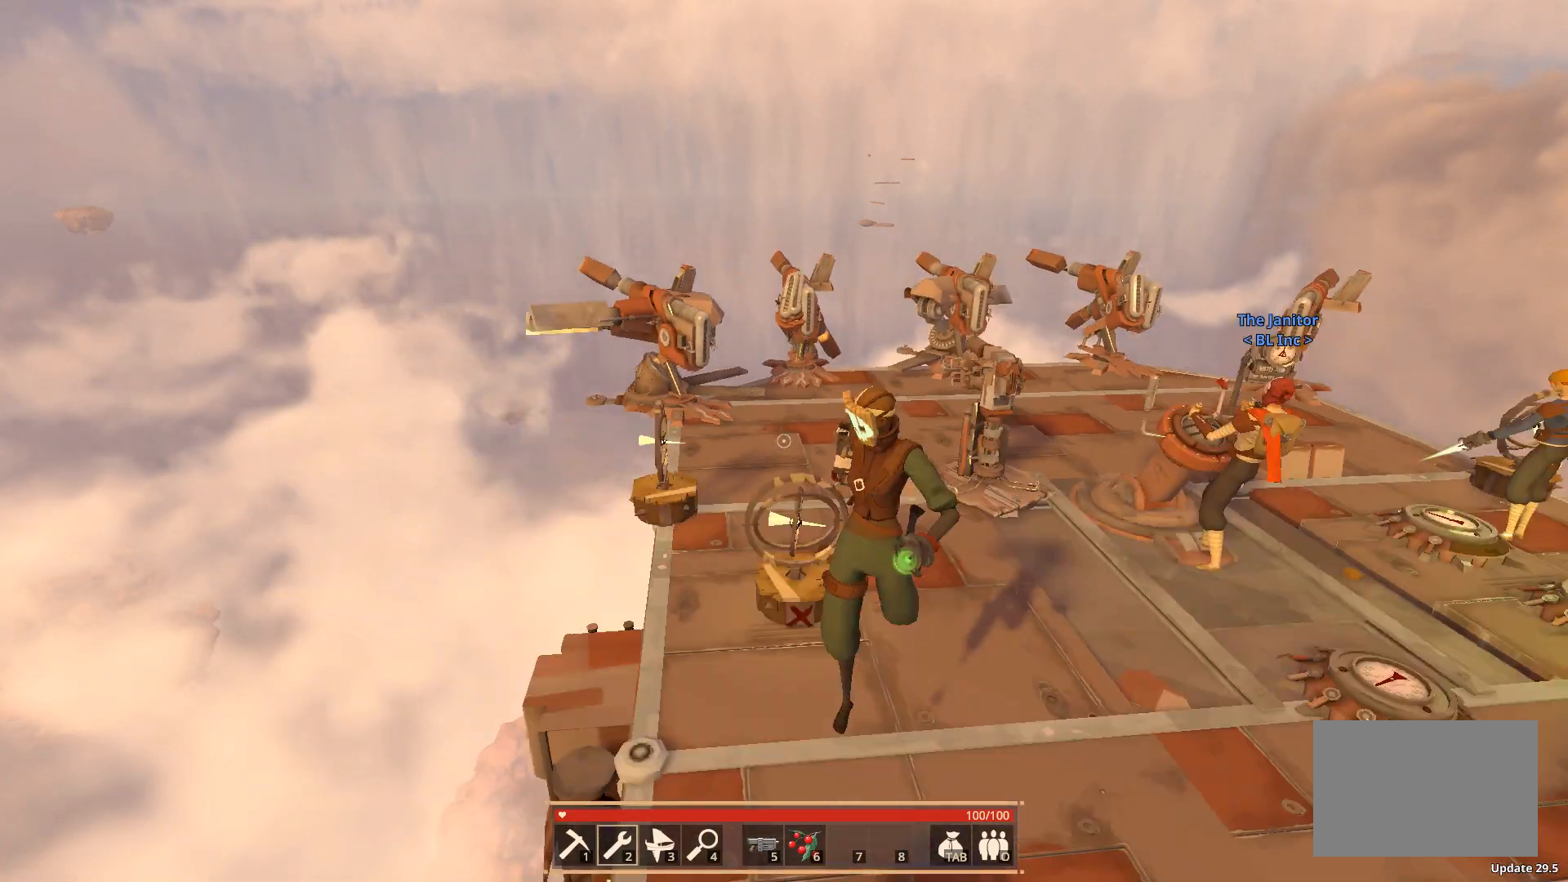
{"keys": ["space"], "events": [[500, "space", "down"]]}
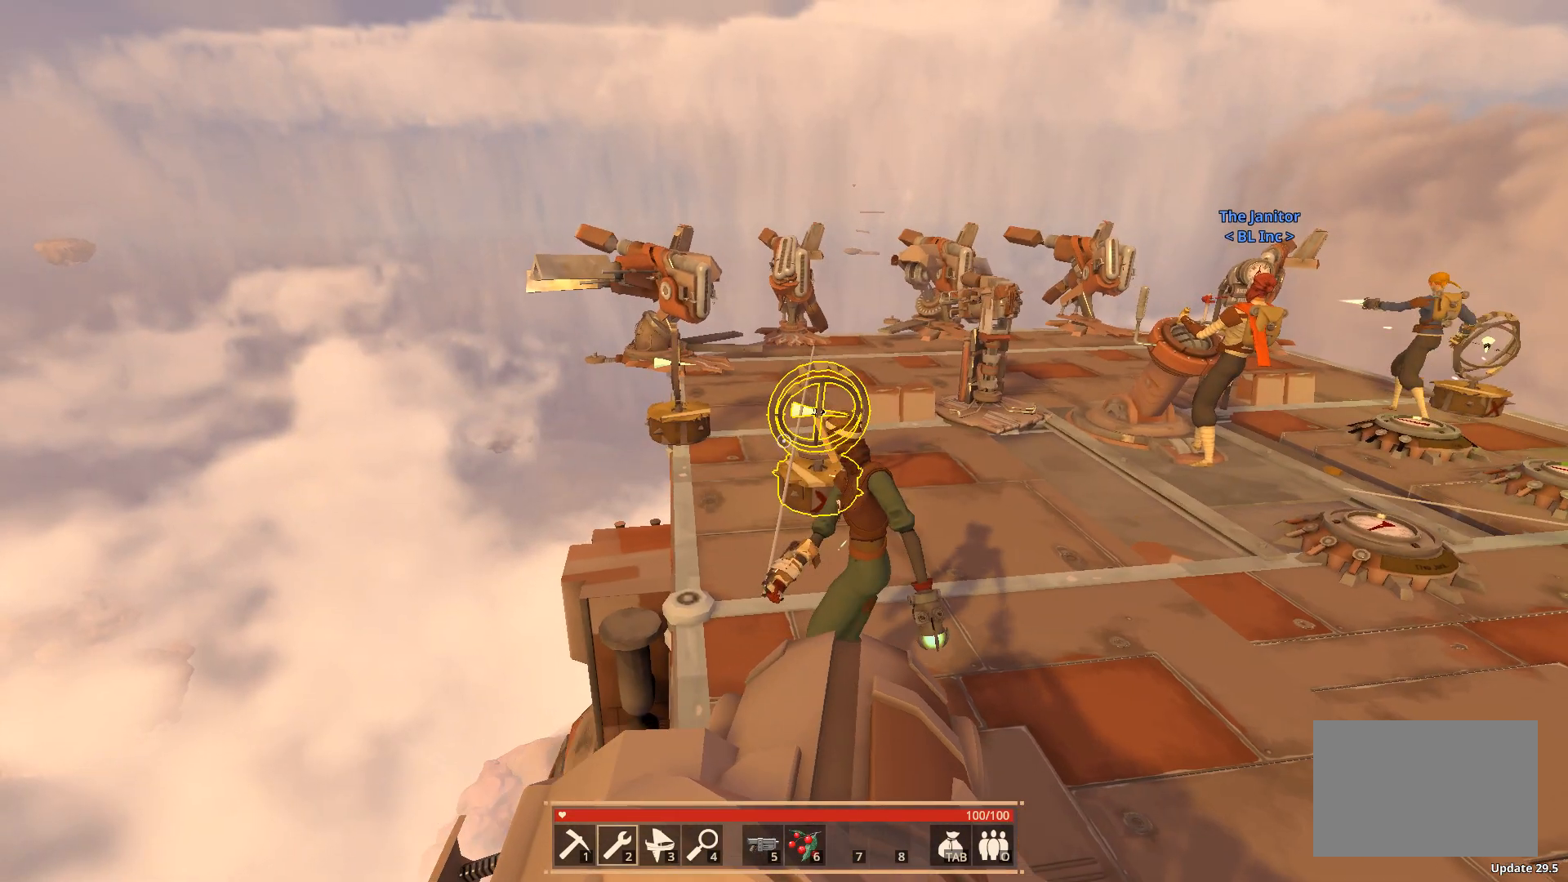
{"keys": [], "events": [[83, "space", "up"], [217, "space", "down"], [333, "space", "up"]]}
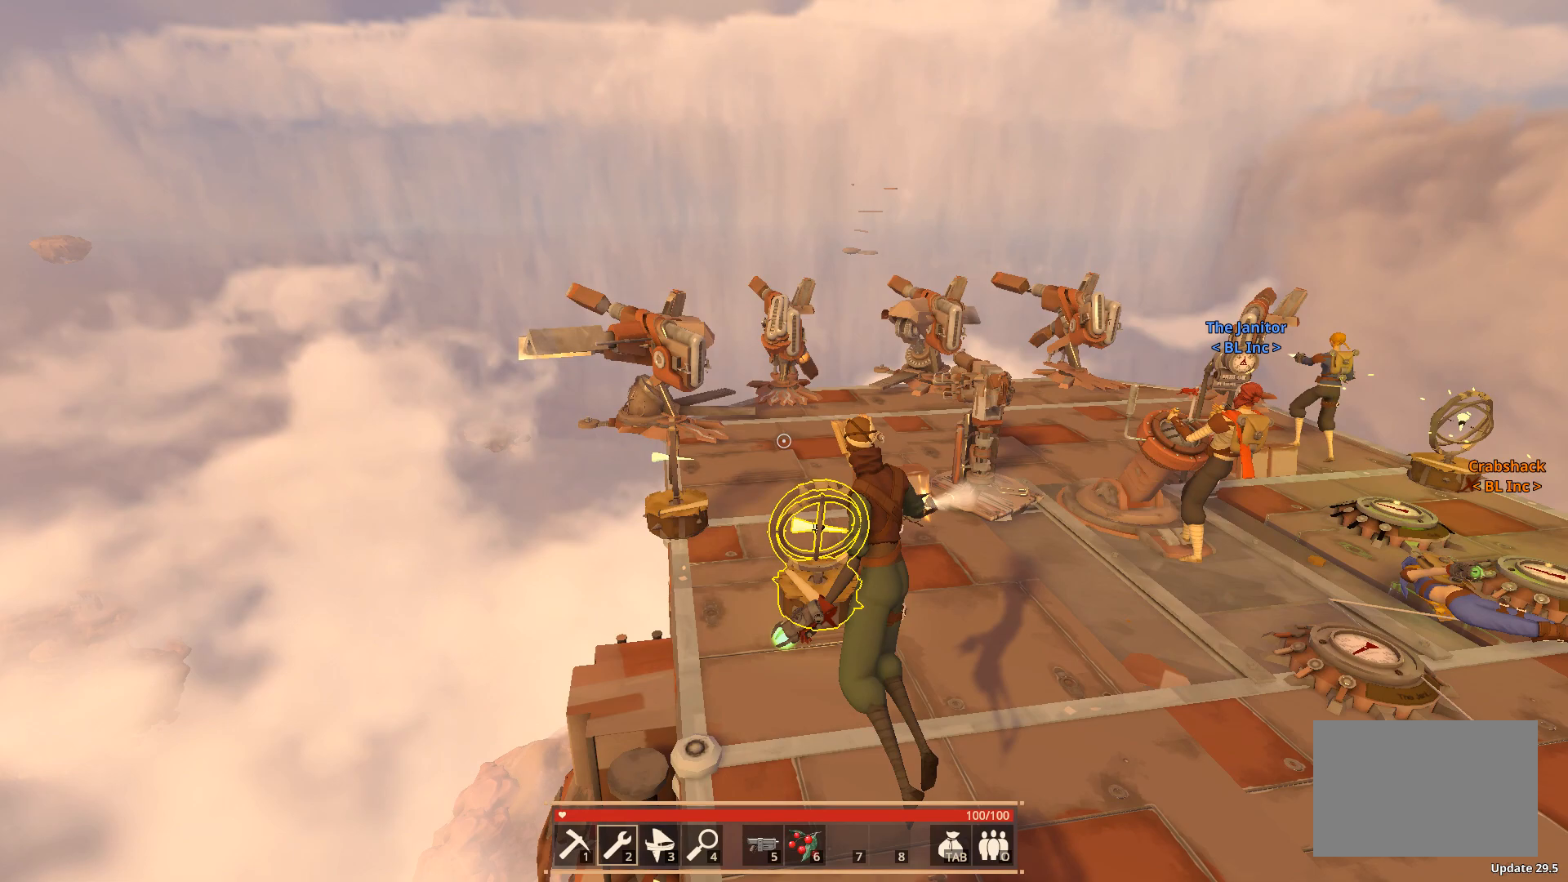
{"keys": ["d"], "events": [[483, "d", "down"]]}
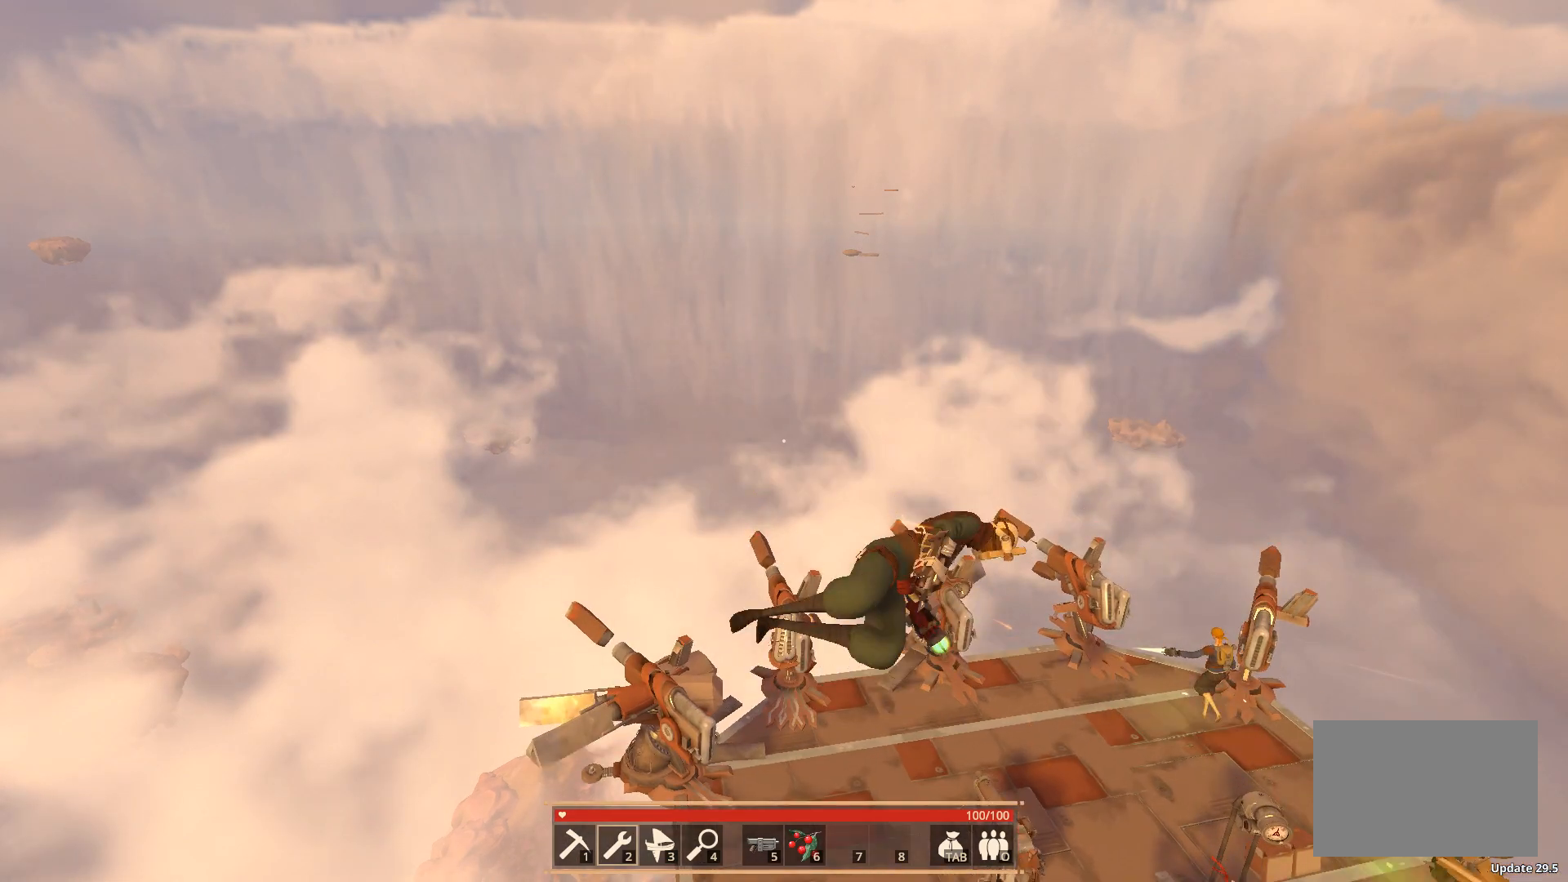
{"keys": ["d", "w"], "events": [[267, "w", "down"]]}
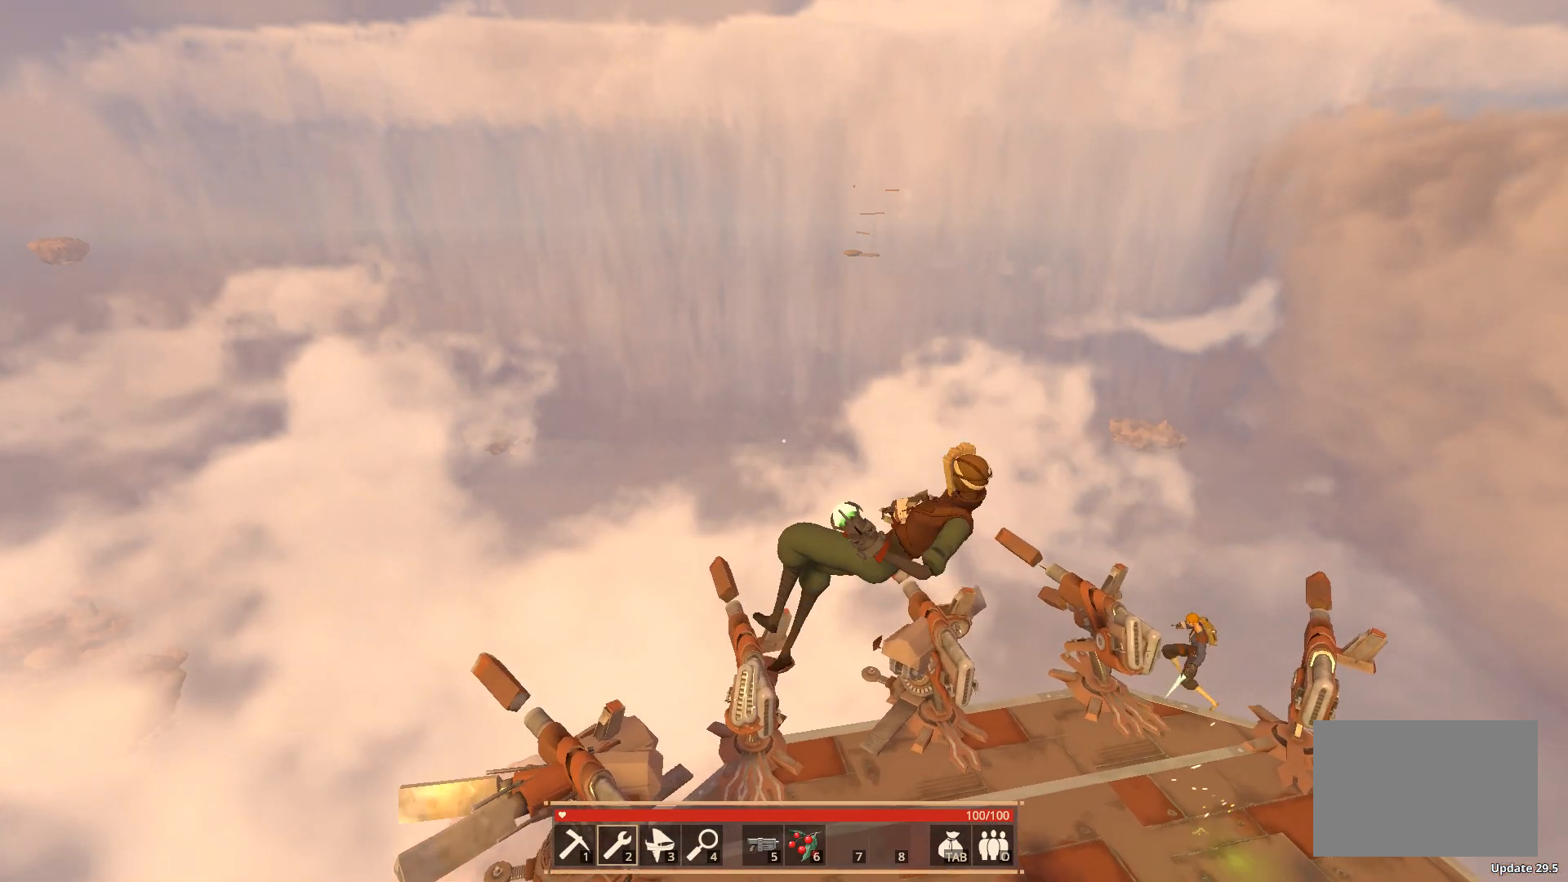
{"keys": ["d", "w"], "events": []}
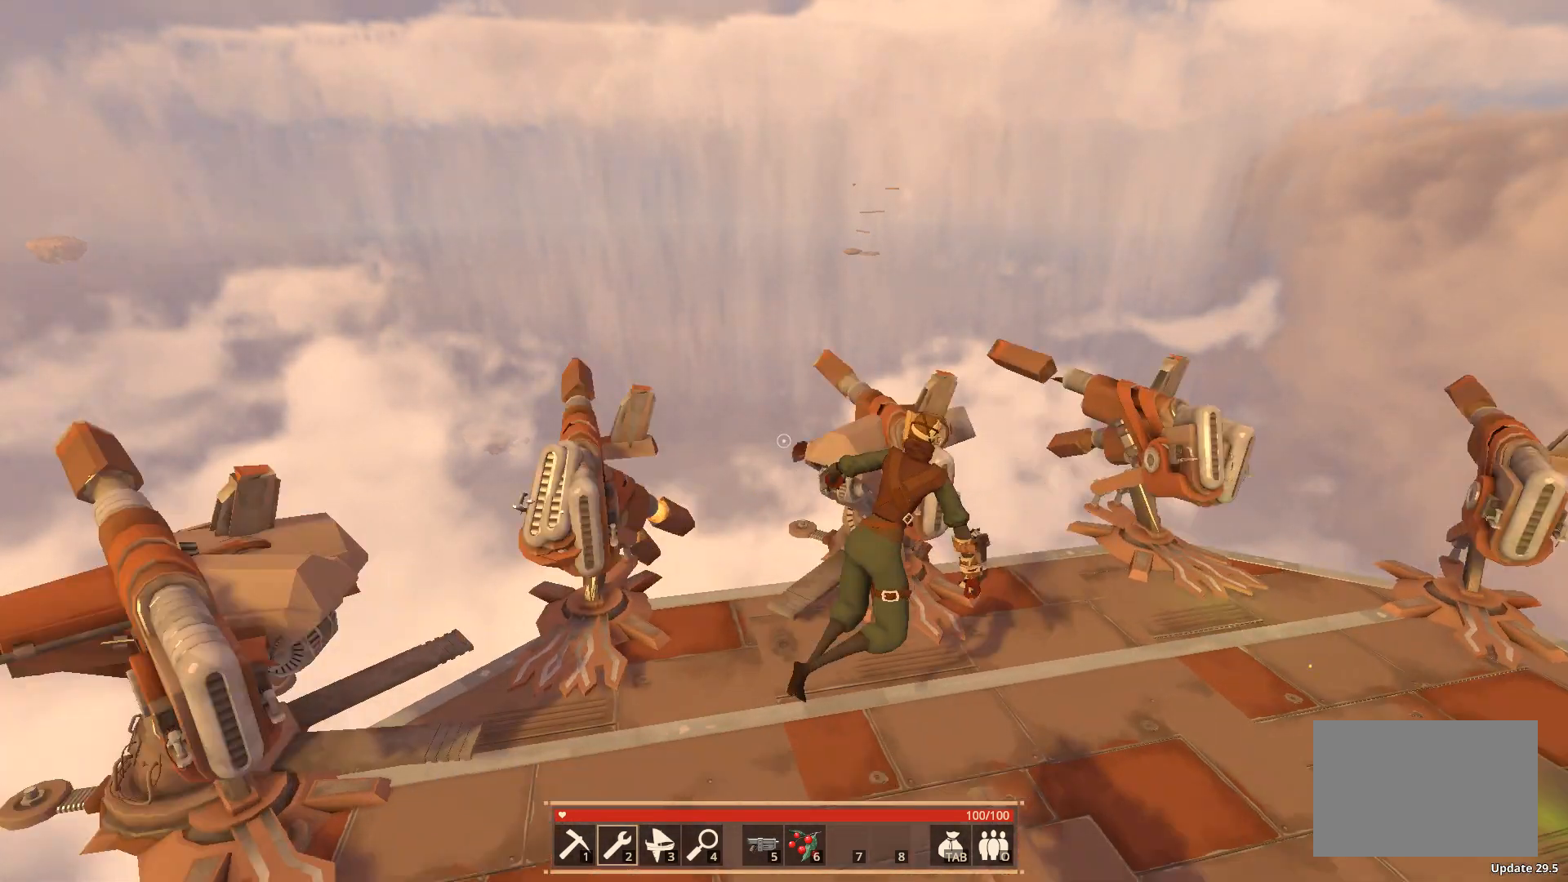
{"keys": ["w"], "events": [[167, "d", "up"], [233, "w", "up"], [433, "w", "down"]]}
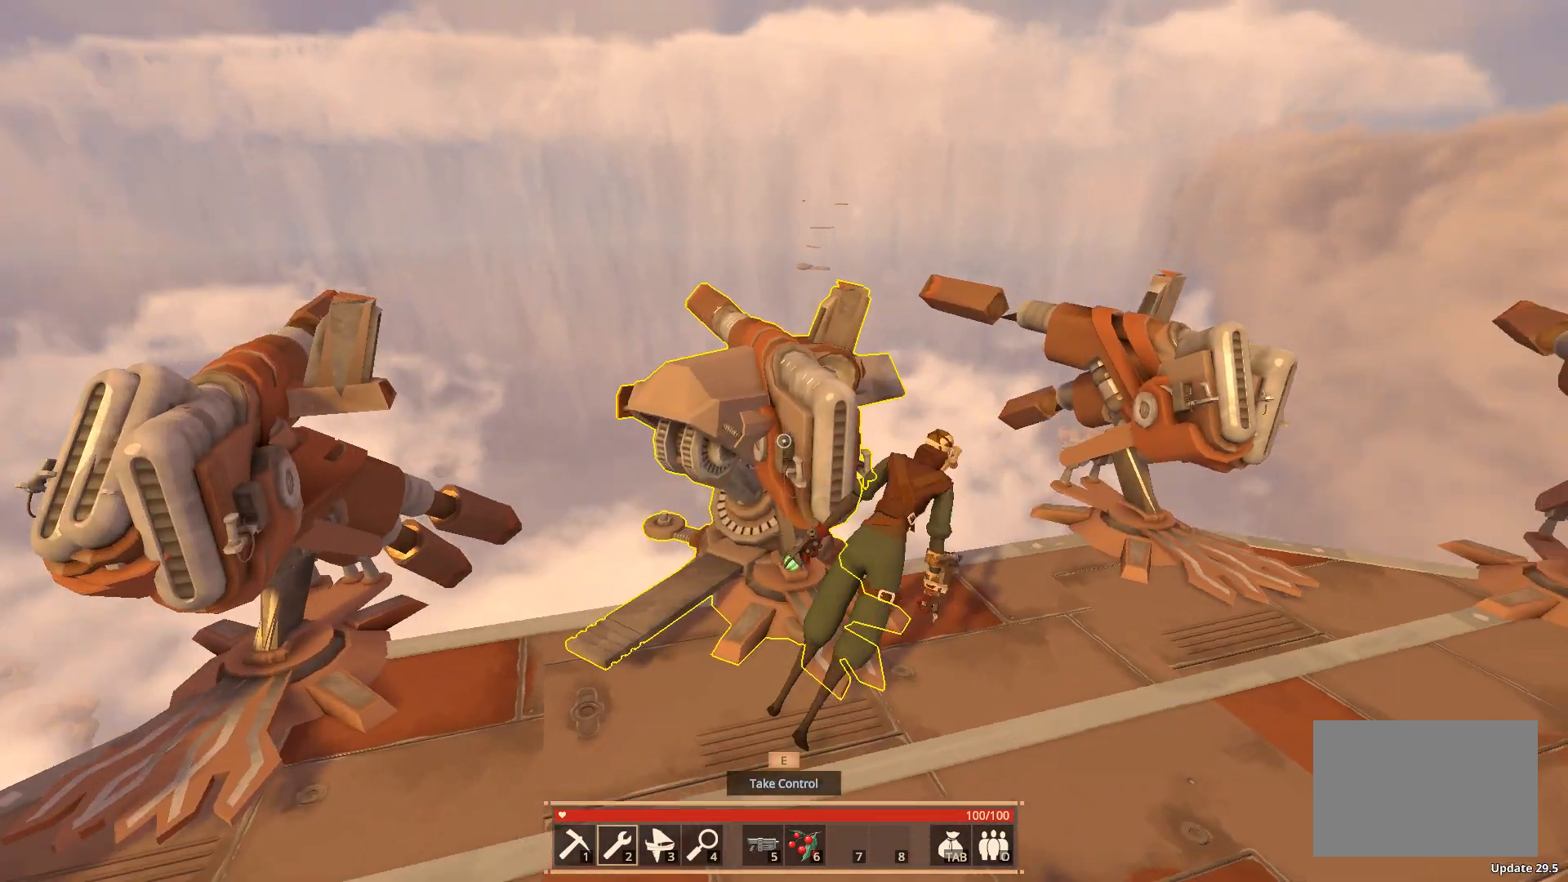
{"keys": [], "events": [[200, "w", "up"]]}
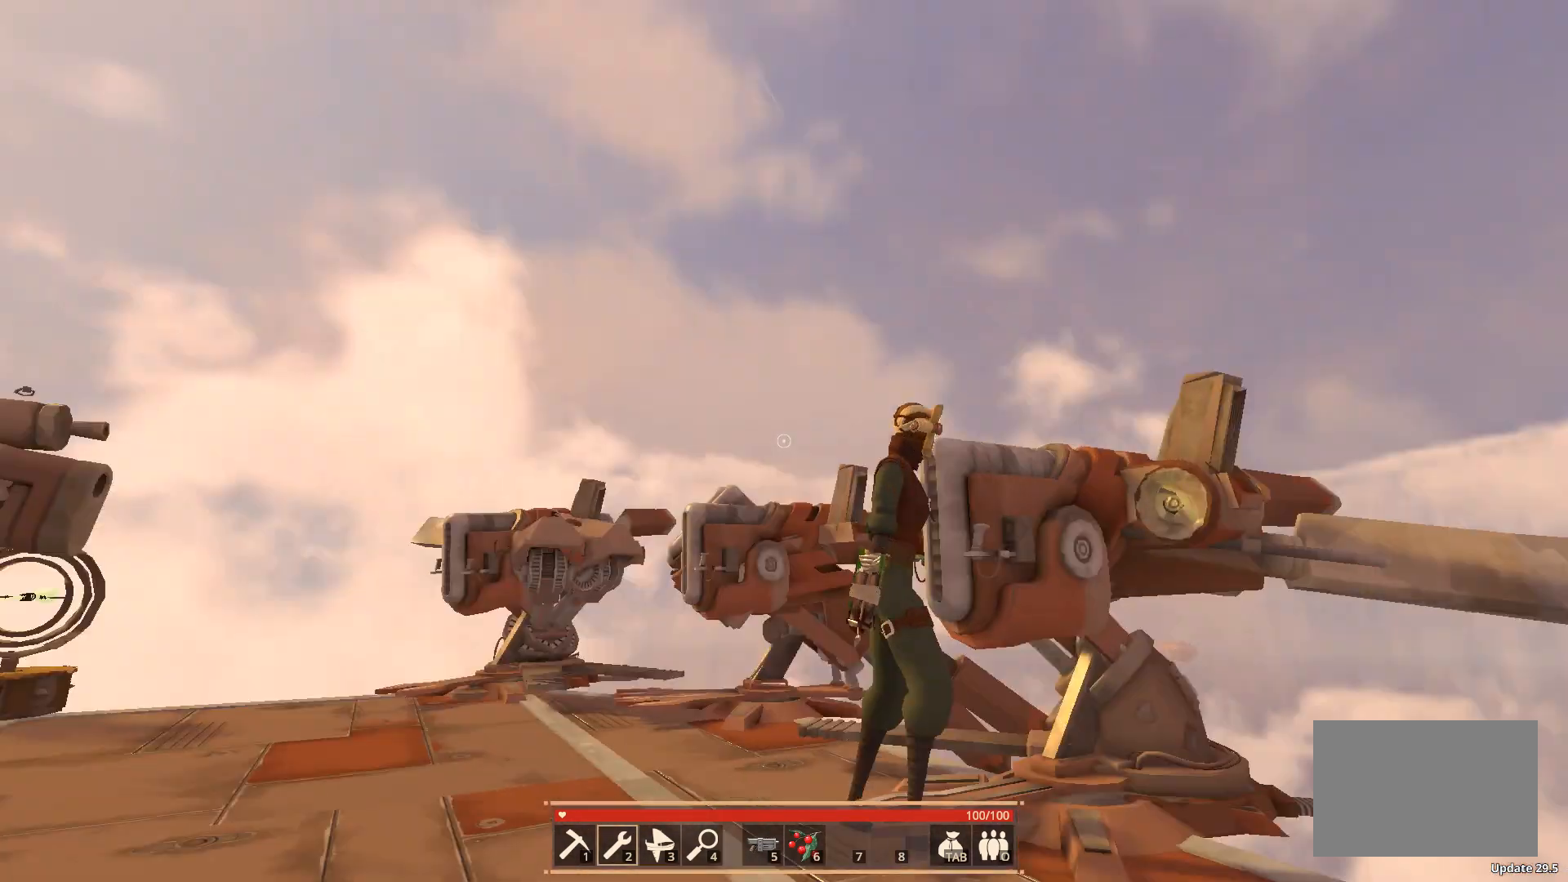
{"keys": ["a", "w"], "events": [[117, "a", "down"], [367, "w", "down"]]}
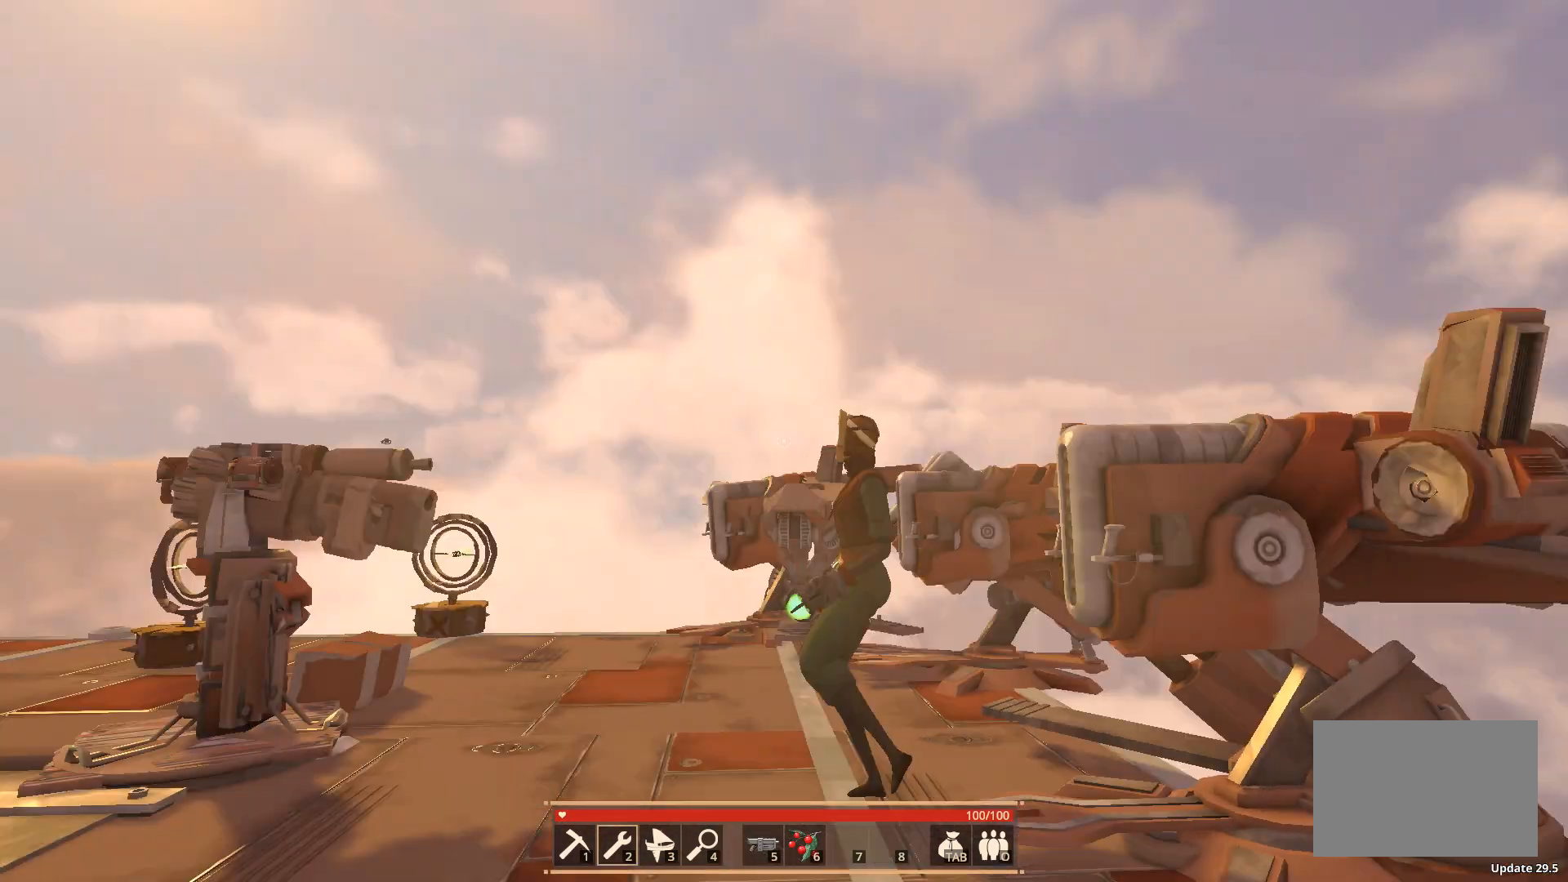
{"keys": ["a", "shift", "w"], "events": [[117, "shift", "down"], [200, "space", "down"], [467, "space", "up"]]}
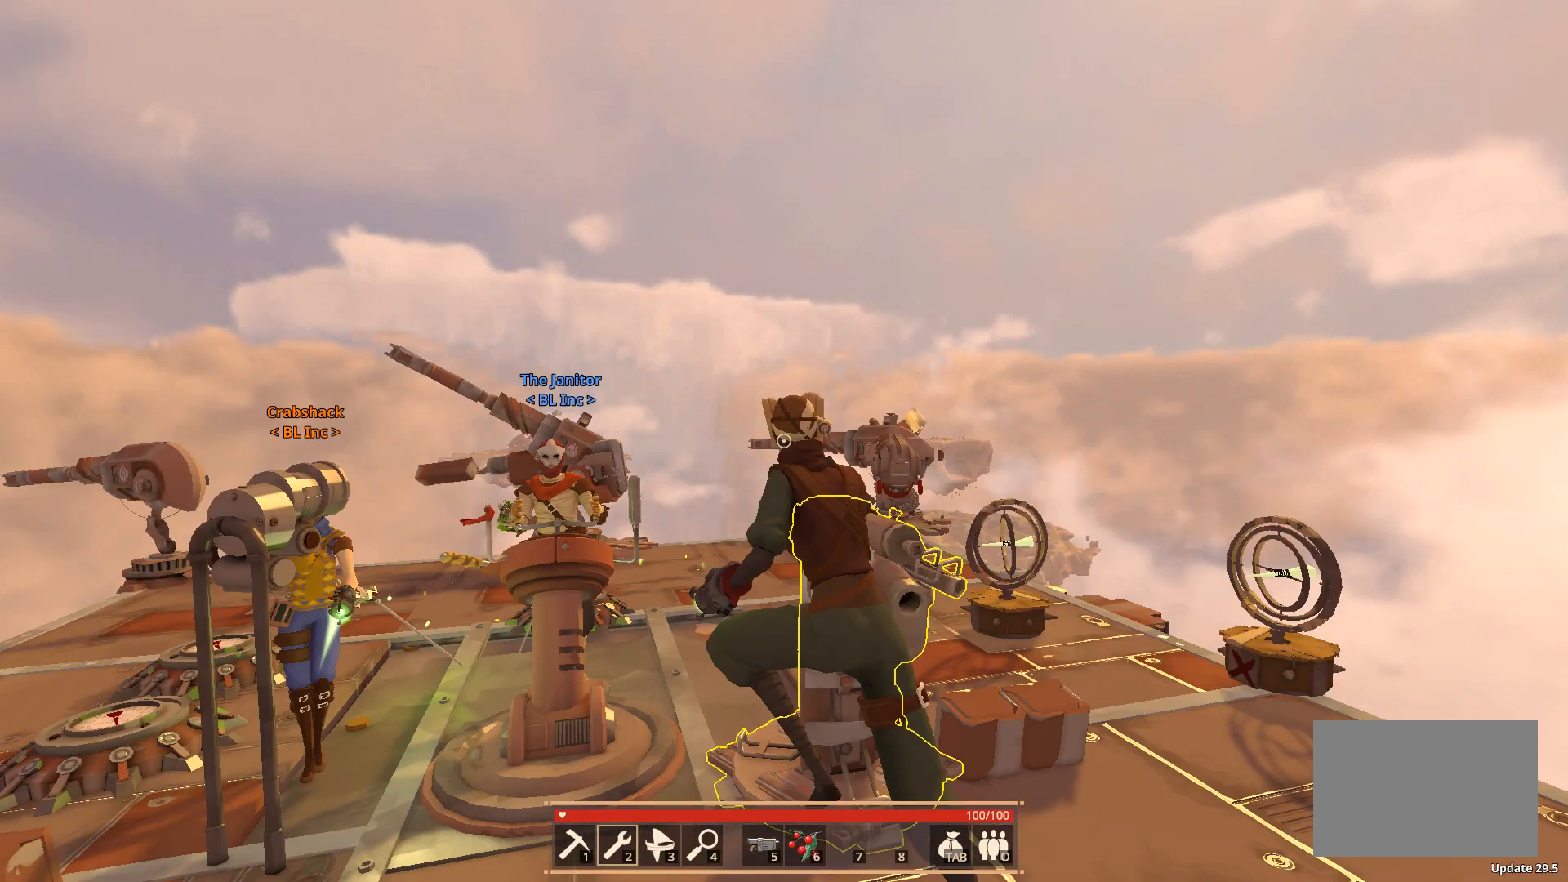
{"keys": ["a", "shift", "w"]}
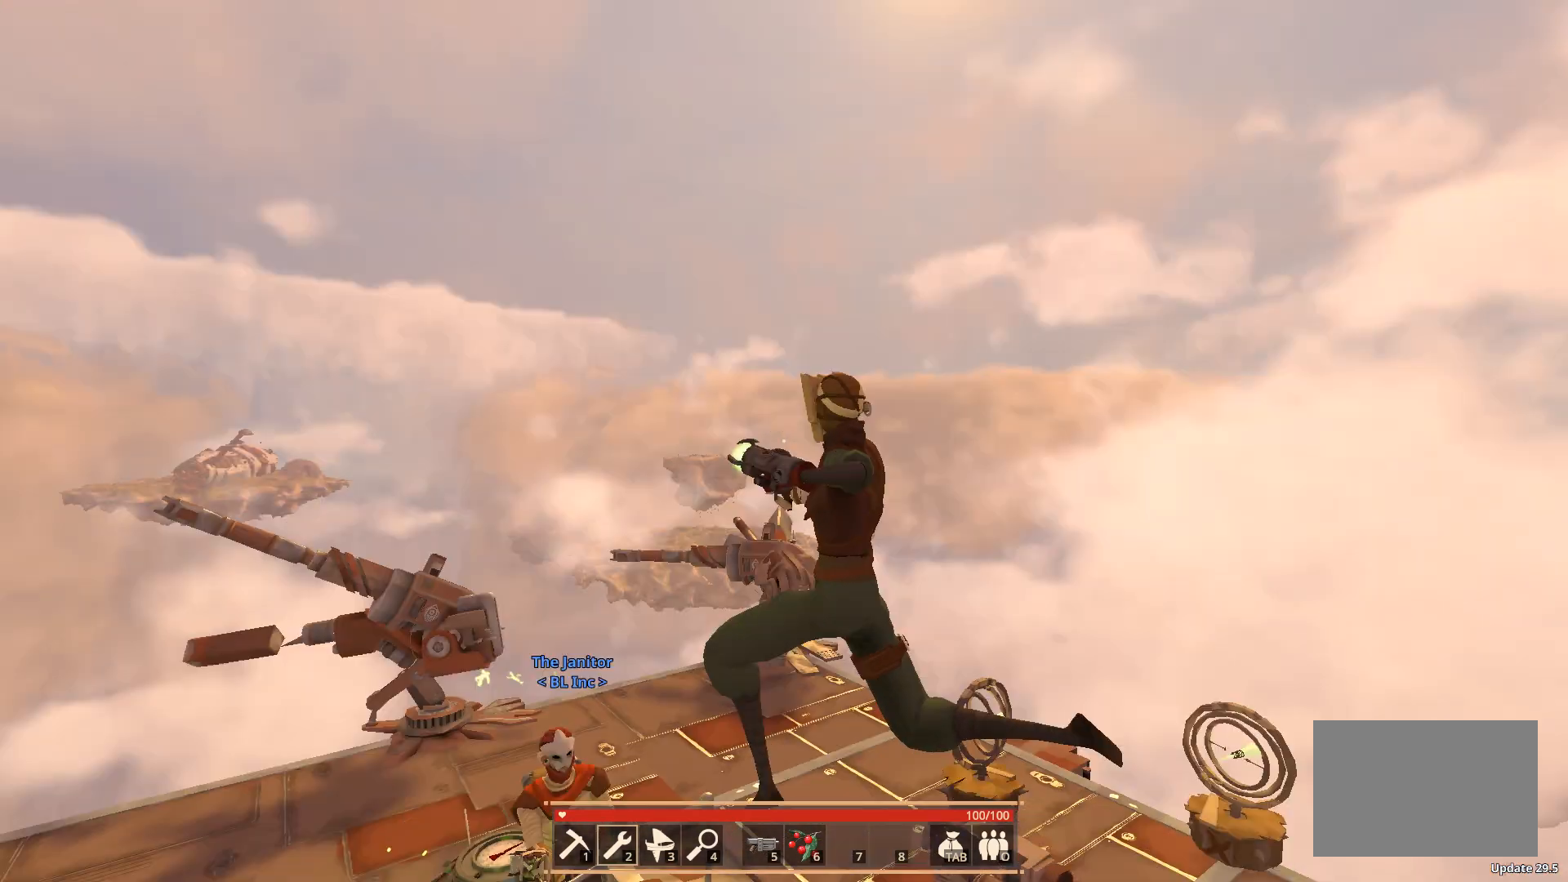
{"keys": ["a", "shift", "w"], "events": []}